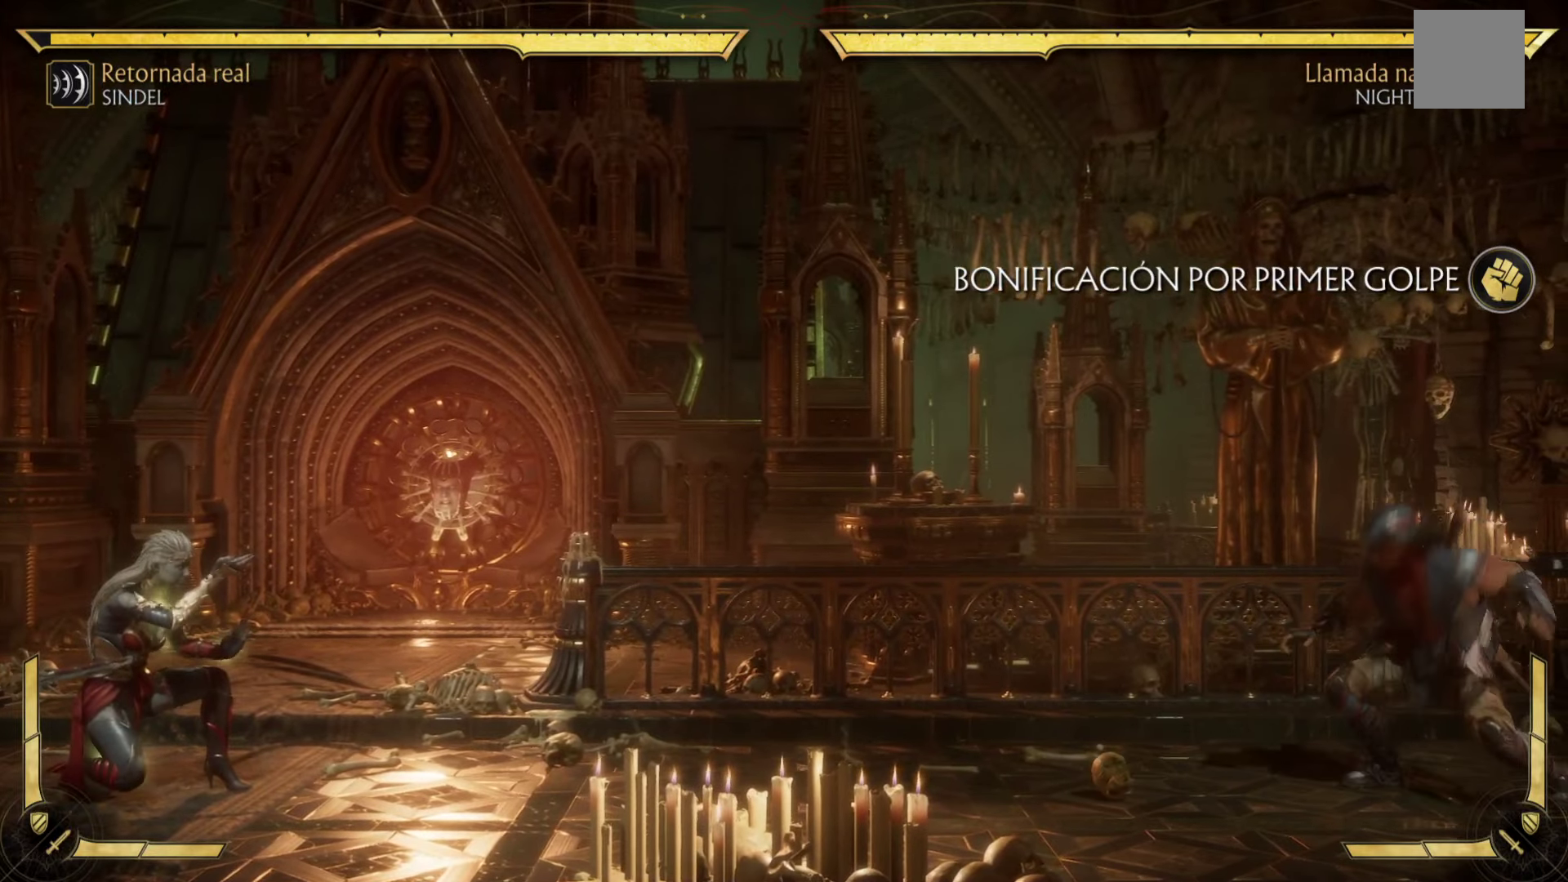
Gameplay with a controller (Xbox layout); each line is a JSON object with the inputs held at the frame after it. "events" lists button and stick changes between this image and that frame as [ms after this image, input, new state], when the widget could be followed in between. Not read: right_stick.
{"buttons": ["R2"], "left_stick": "down", "events": []}
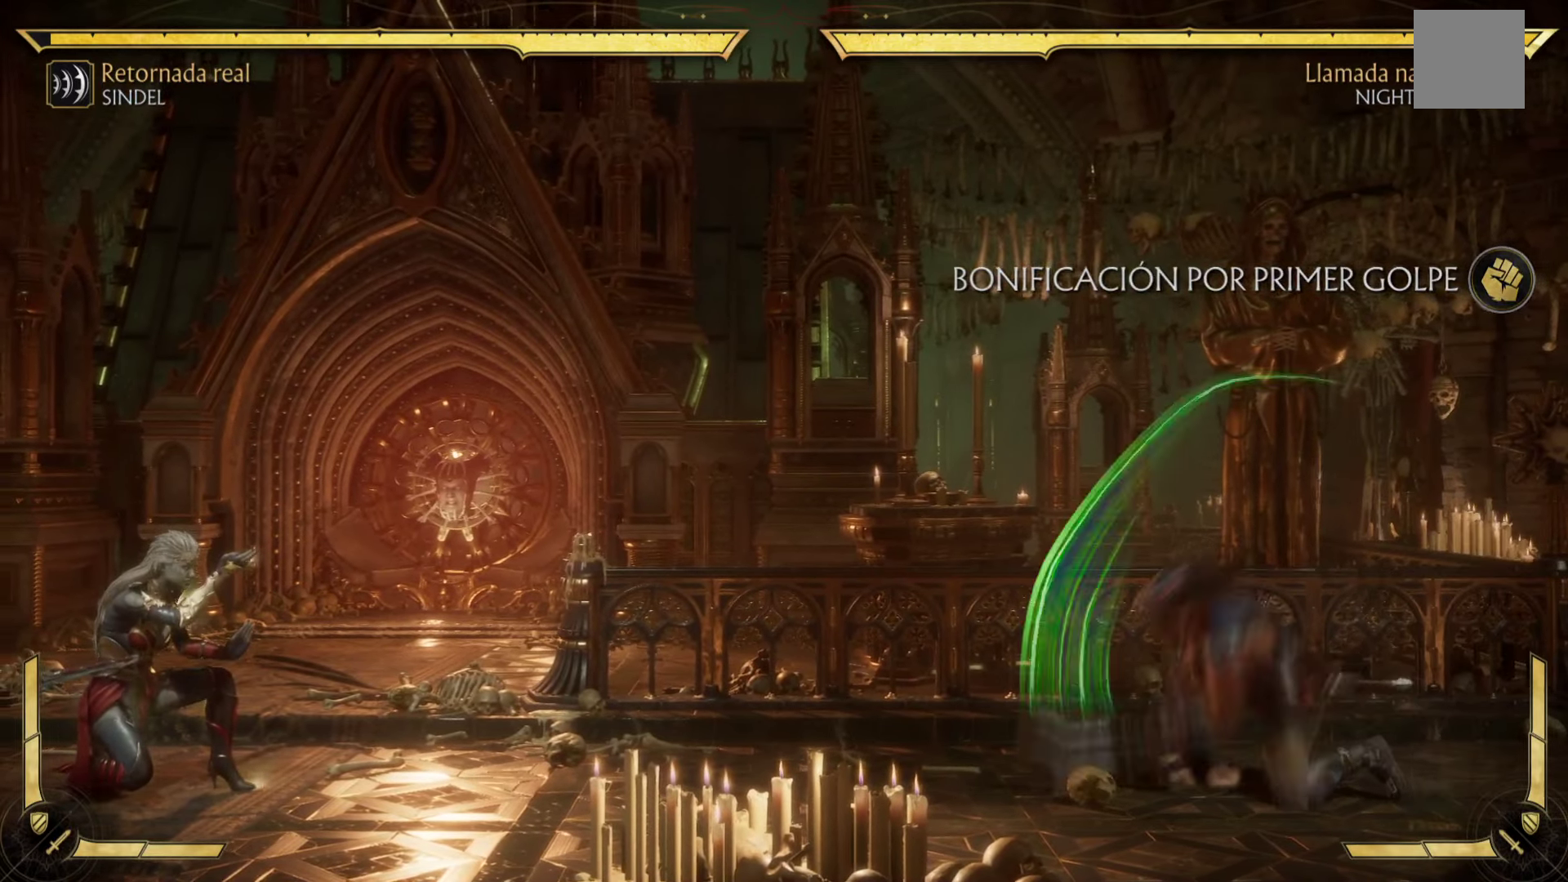
{"buttons": ["R2"], "left_stick": "down", "events": []}
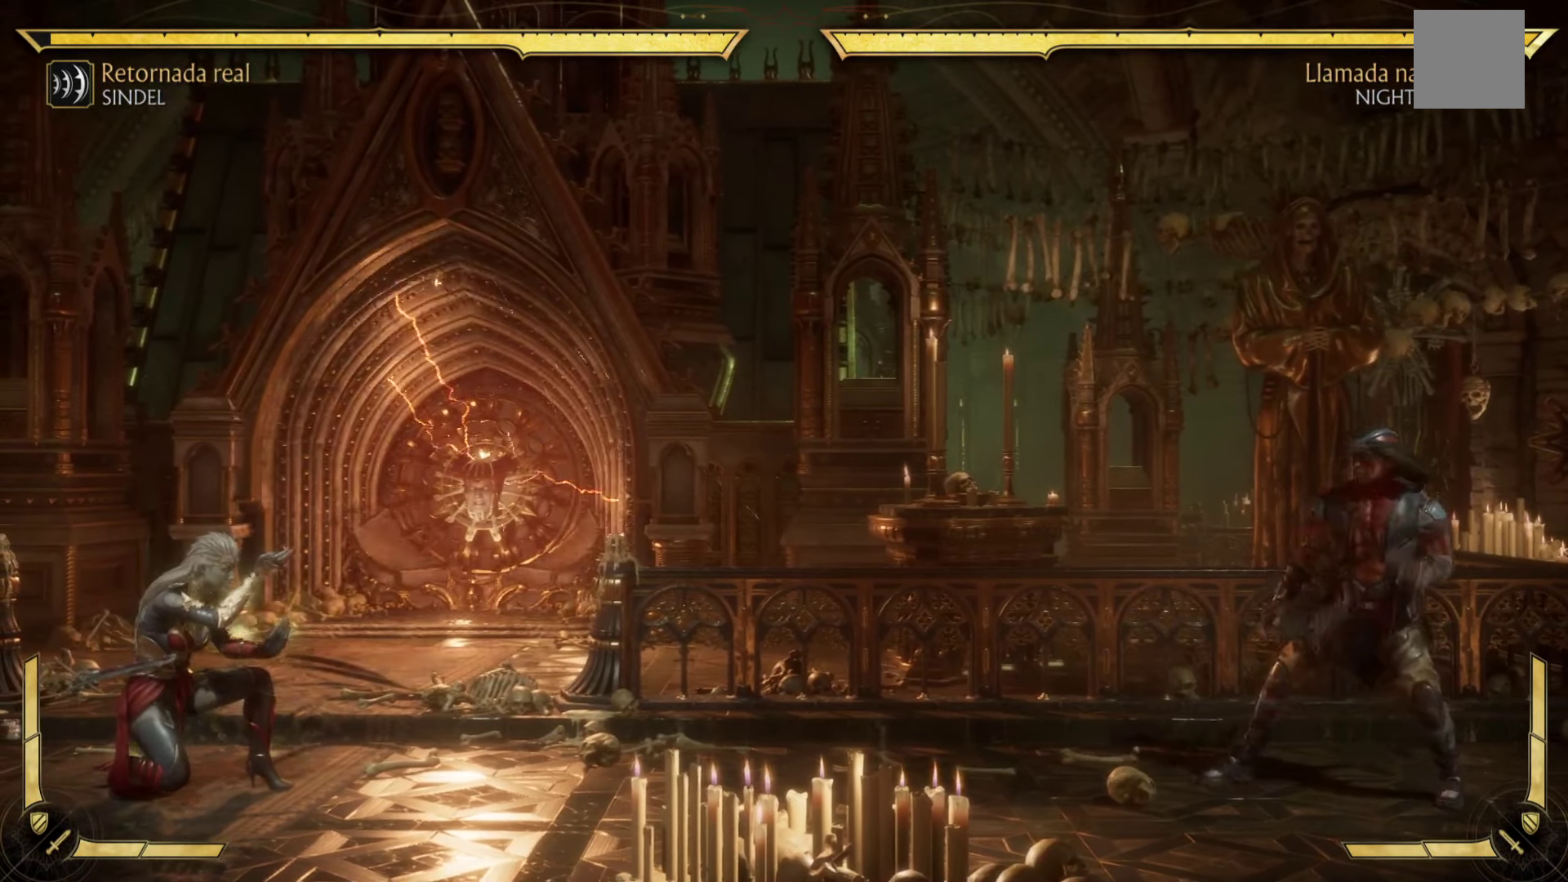
{"buttons": ["R2"], "left_stick": "down", "events": []}
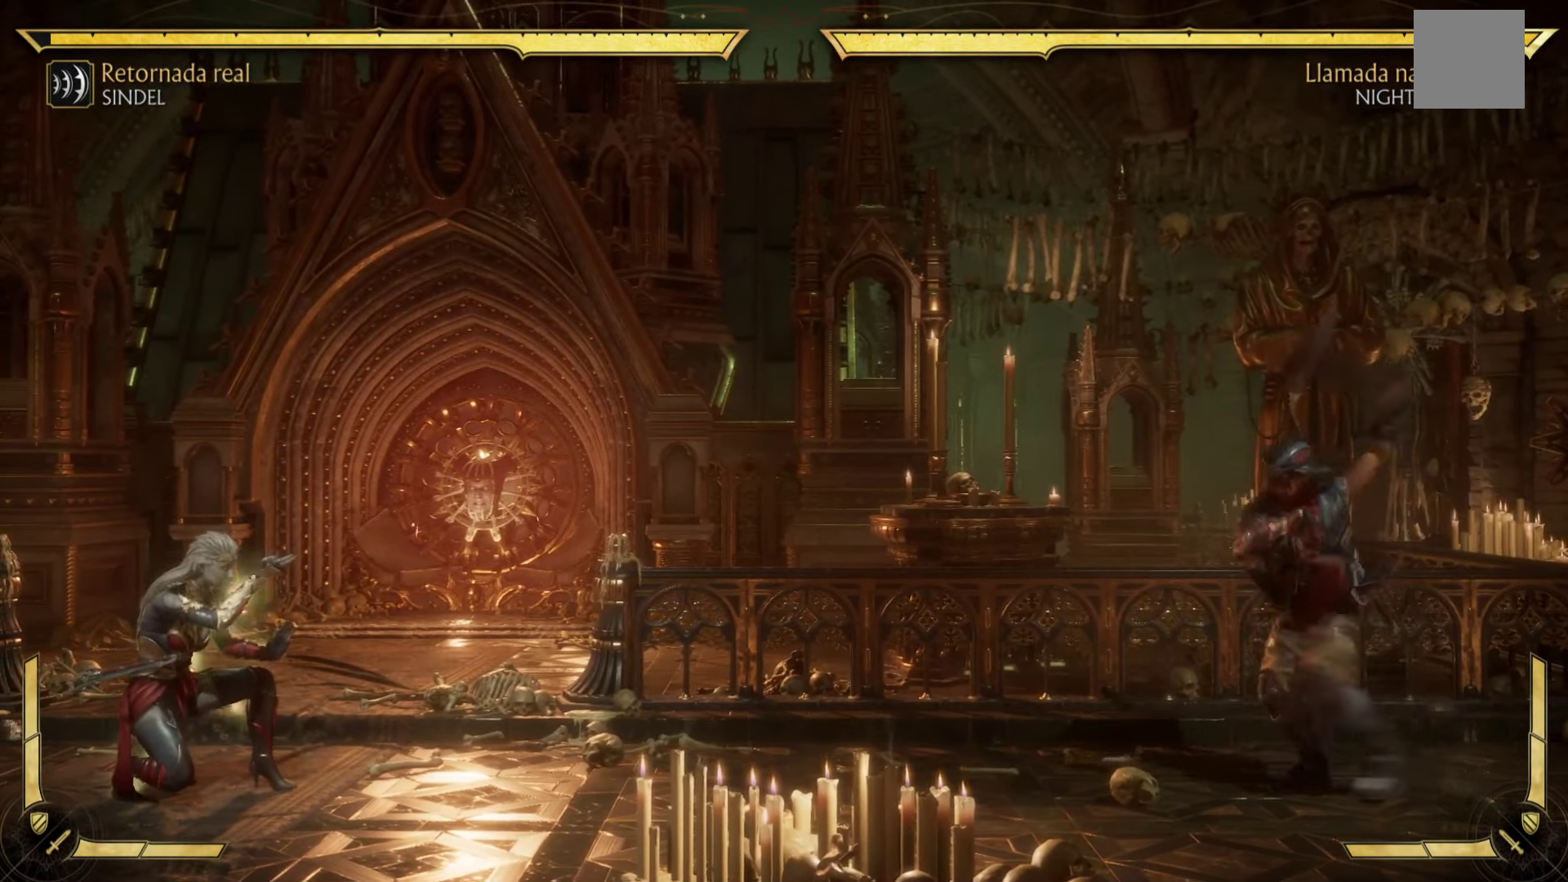
{"buttons": ["R2"], "left_stick": "down", "events": []}
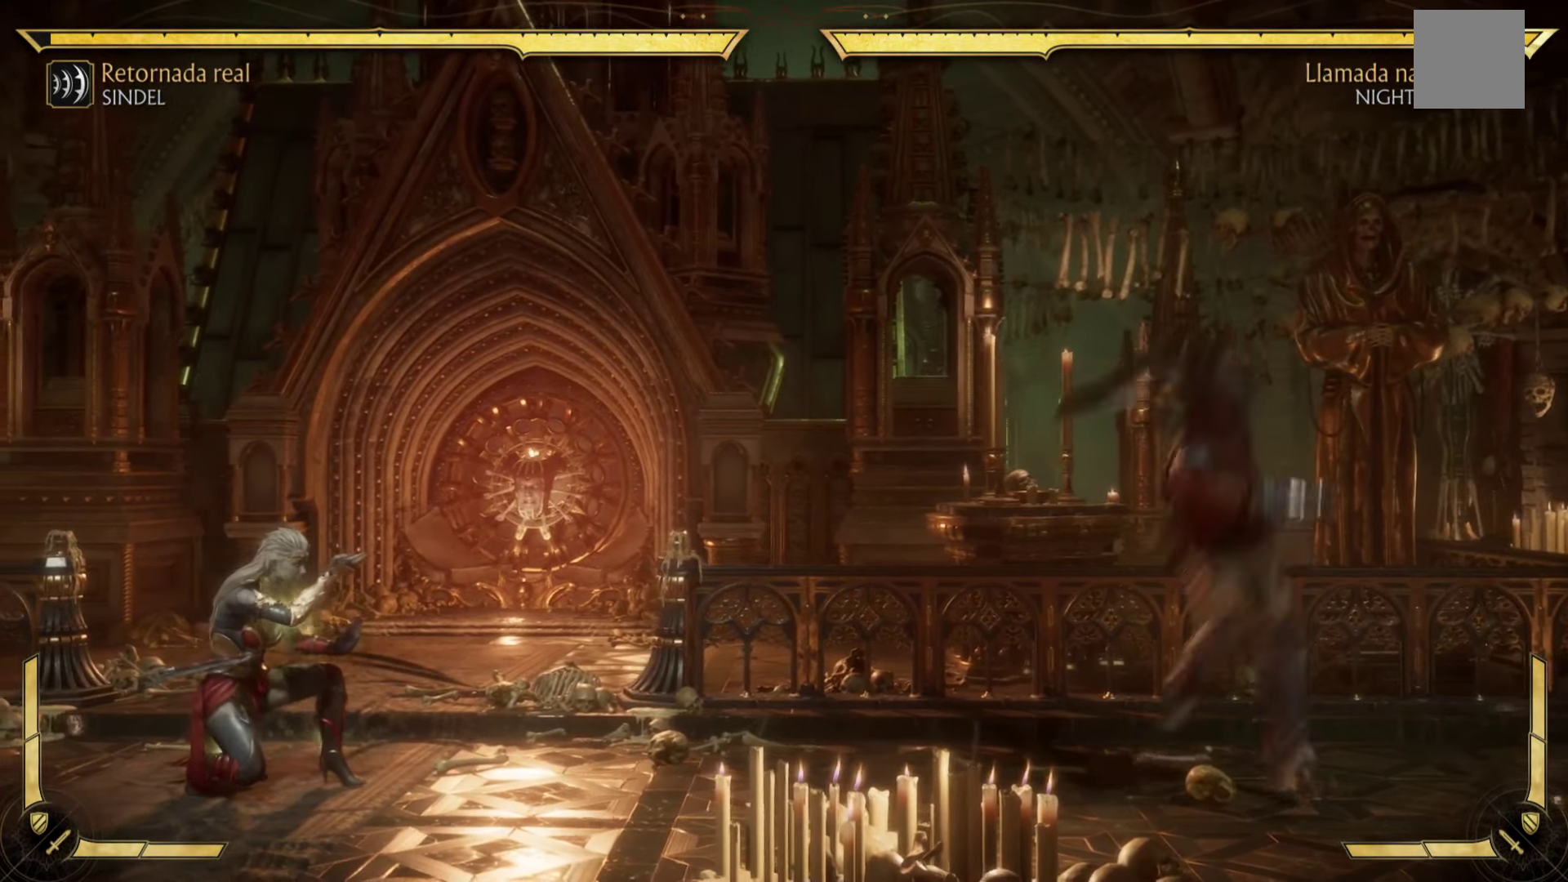
{"buttons": ["A", "R2"], "left_stick": "down", "events": [[367, "A", "down"]]}
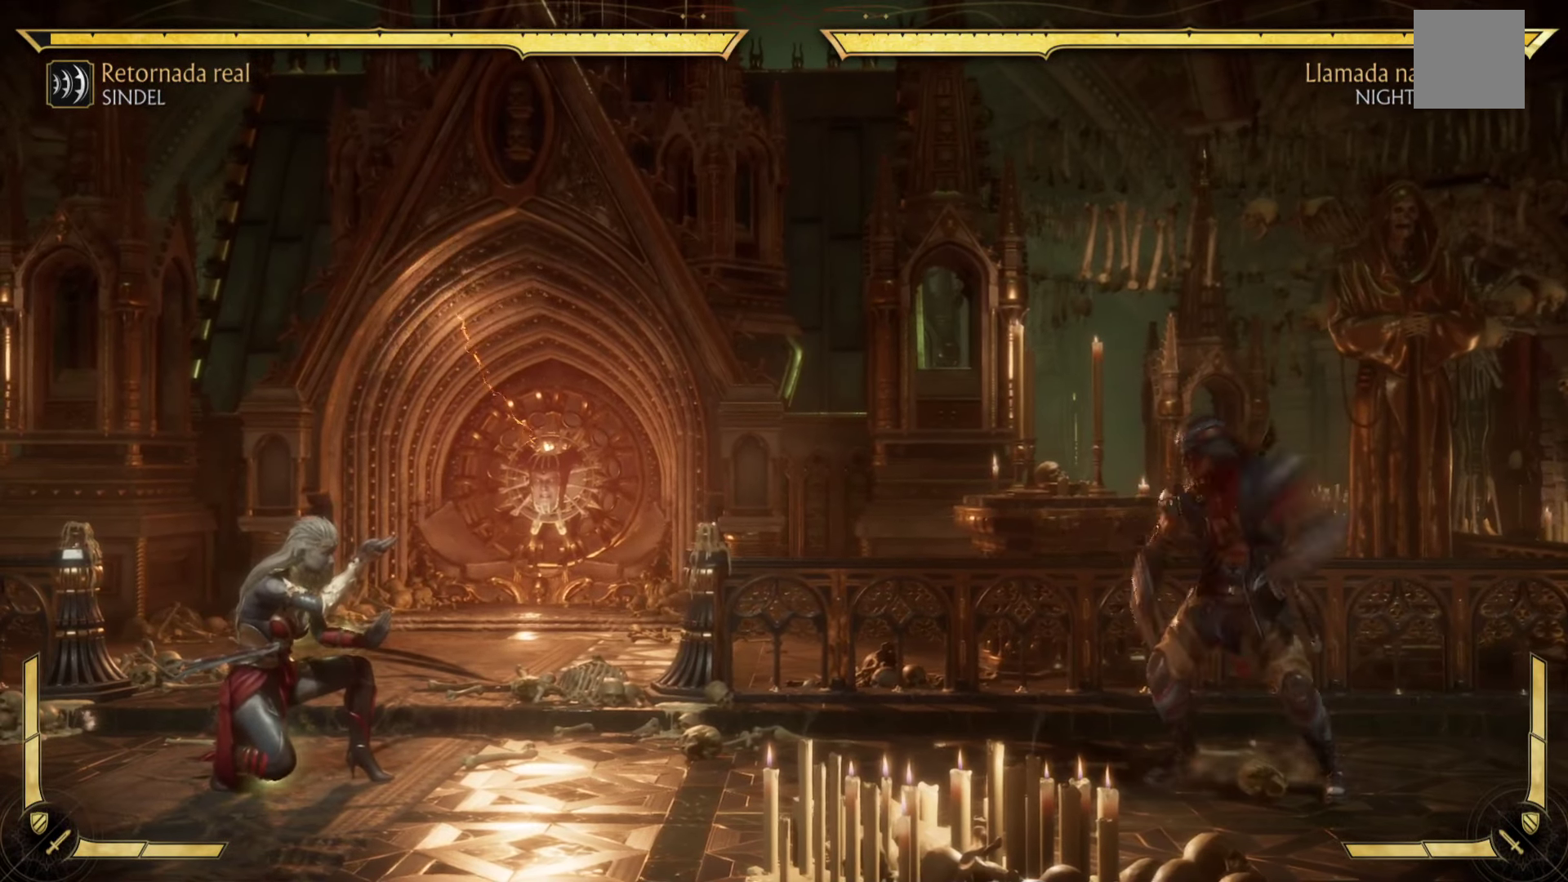
{"buttons": ["B", "R2"], "left_stick": "down-right", "events": [[50, "B", "down"], [67, "A", "up"], [117, "left_stick", "up-left"], [500, "left_stick", "down-right"]]}
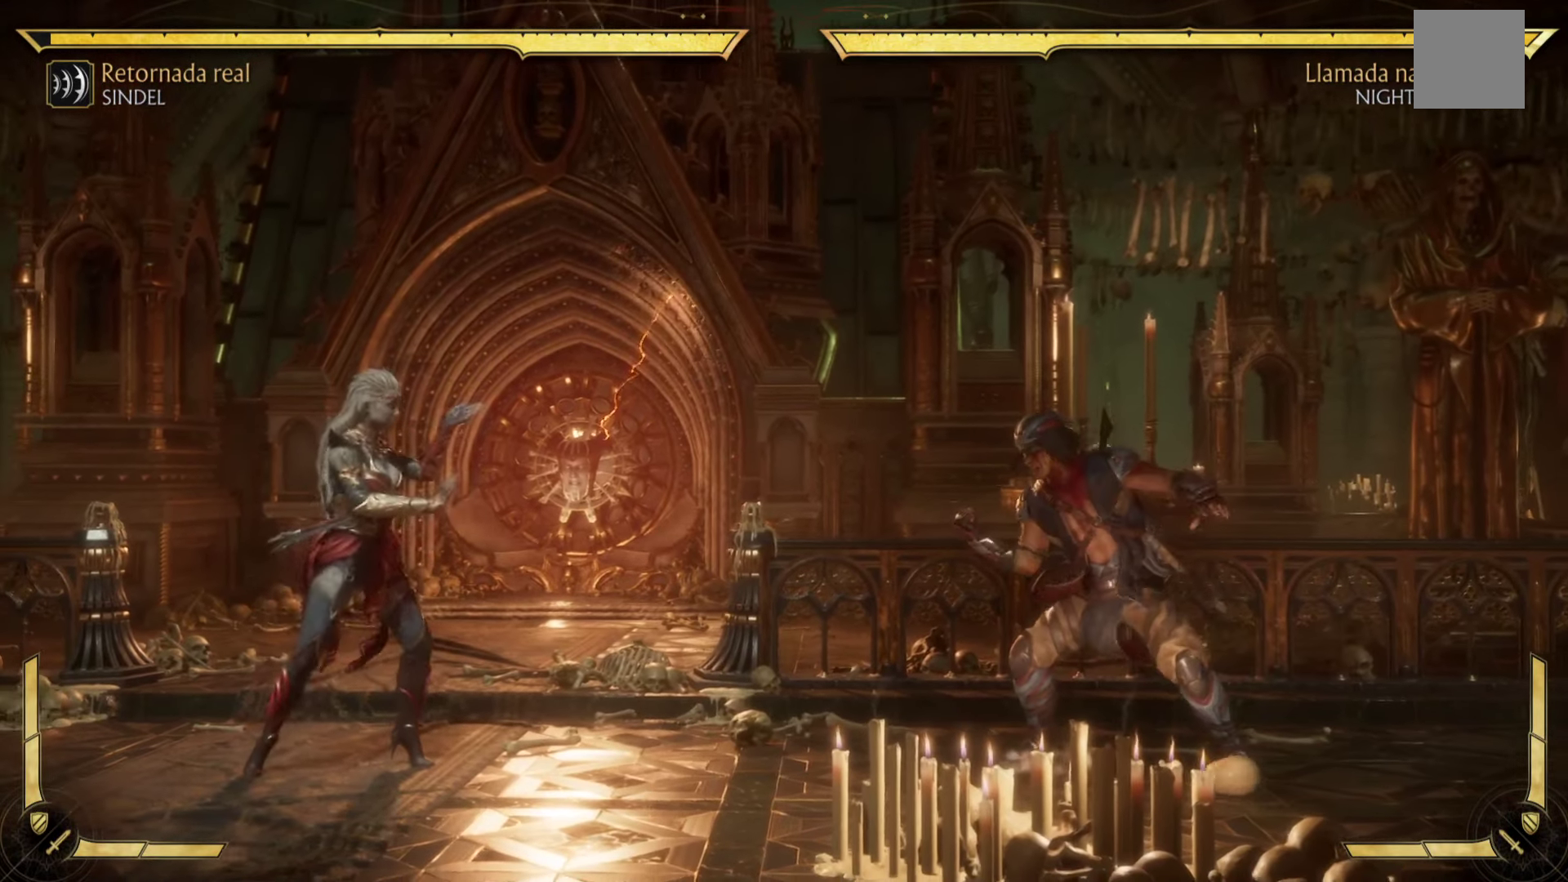
{"buttons": ["A", "R2"], "left_stick": "down-left", "events": [[200, "left_stick", "down-left"], [367, "B", "up"], [433, "A", "down"]]}
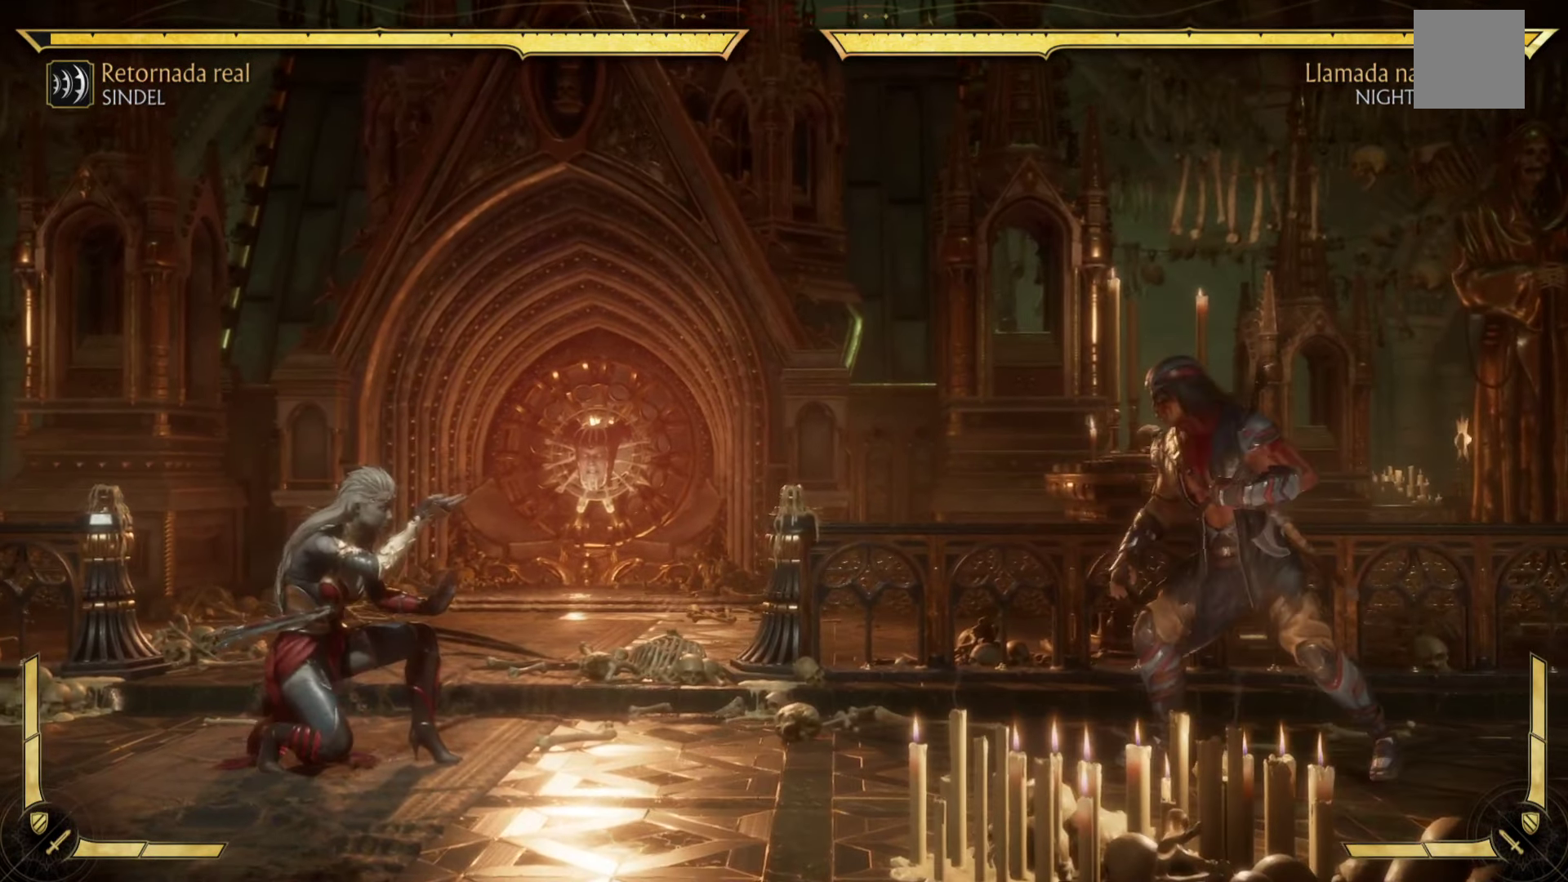
{"buttons": ["R2"], "left_stick": "down-right", "events": [[250, "left_stick", "up-left"], [400, "left_stick", "up-right"], [467, "A", "up"], [500, "left_stick", "down-right"]]}
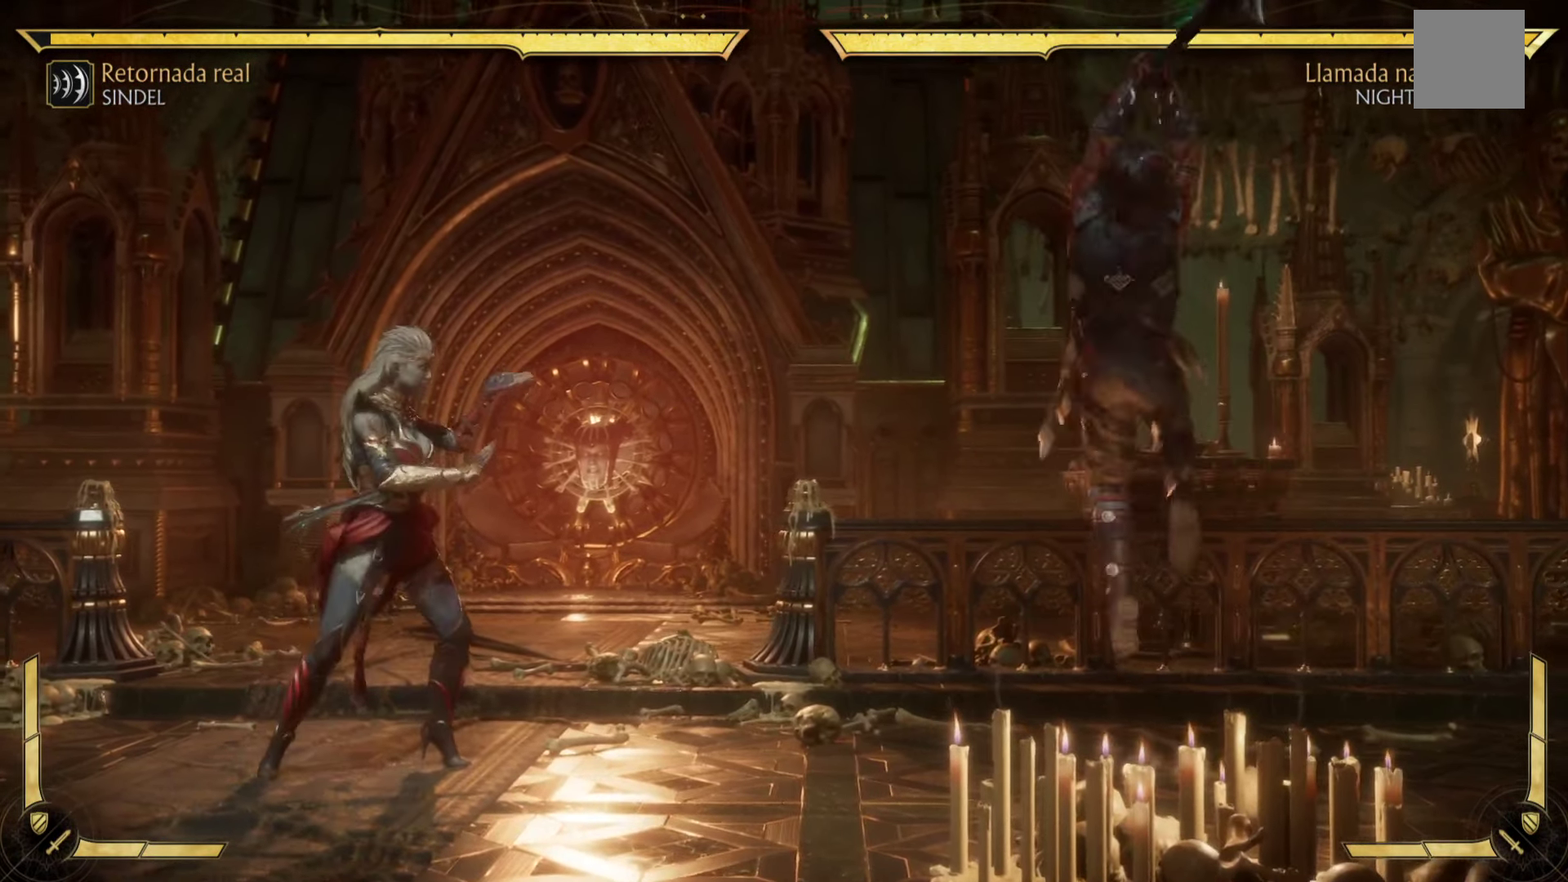
{"buttons": ["B", "R2"], "left_stick": "left", "events": [[100, "B", "down"], [100, "left_stick", "down-left"], [183, "left_stick", "left"]]}
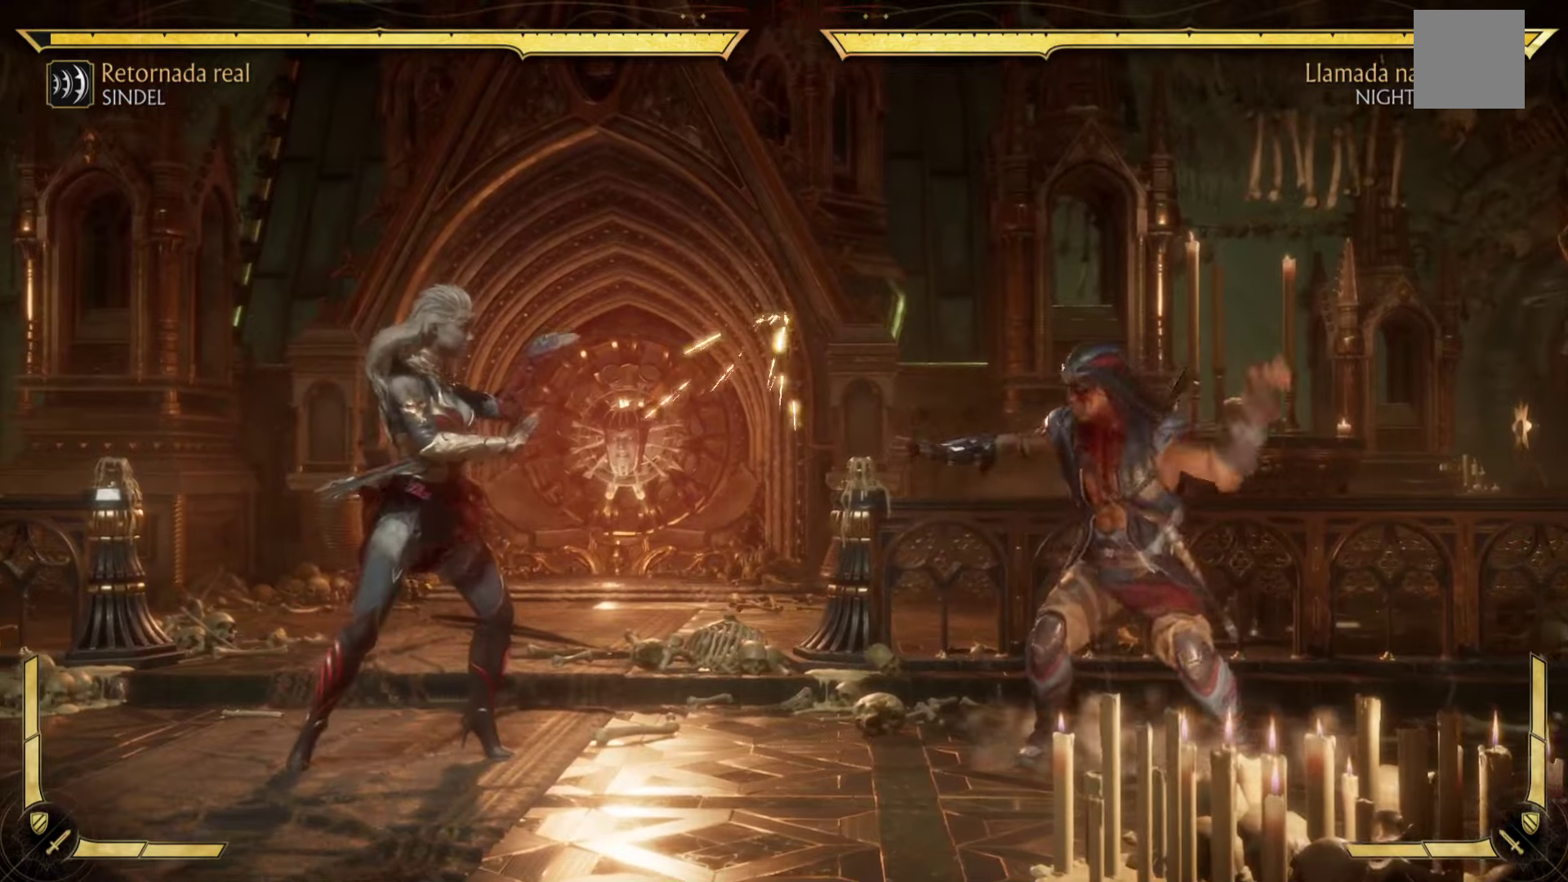
{"buttons": ["X", "R2"], "left_stick": "left", "events": [[167, "left_stick", "down"], [234, "B", "up"], [300, "A", "down"], [400, "A", "up"], [500, "X", "down"], [500, "left_stick", "left"]]}
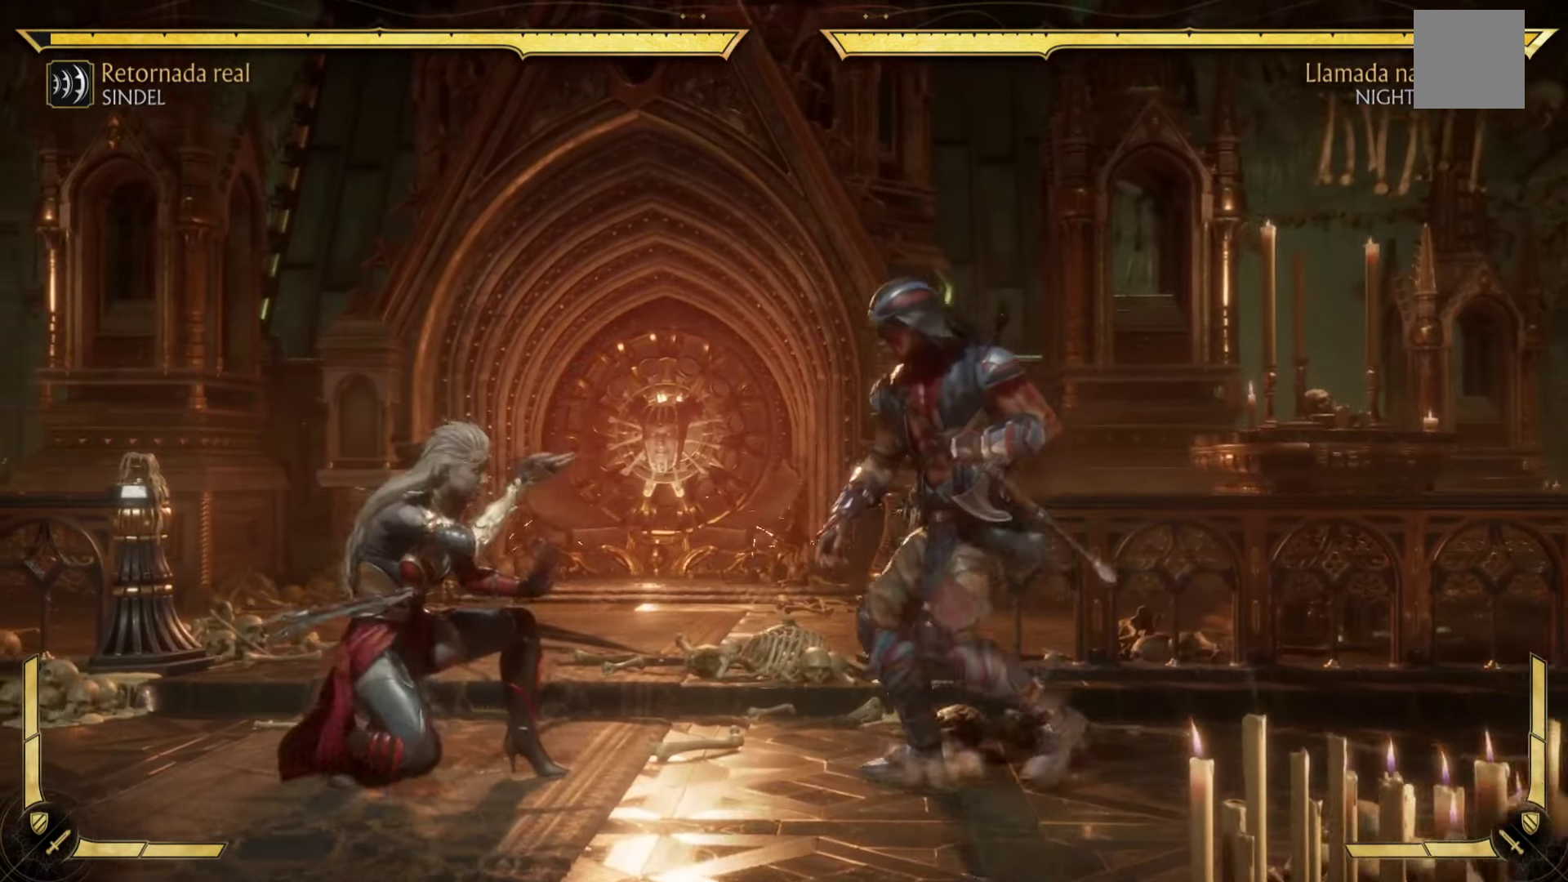
{"buttons": ["R2"], "left_stick": "up", "events": [[34, "Y", "down"], [67, "X", "up"], [84, "B", "down"], [117, "left_stick", "up"], [167, "Y", "up"], [300, "B", "up"]]}
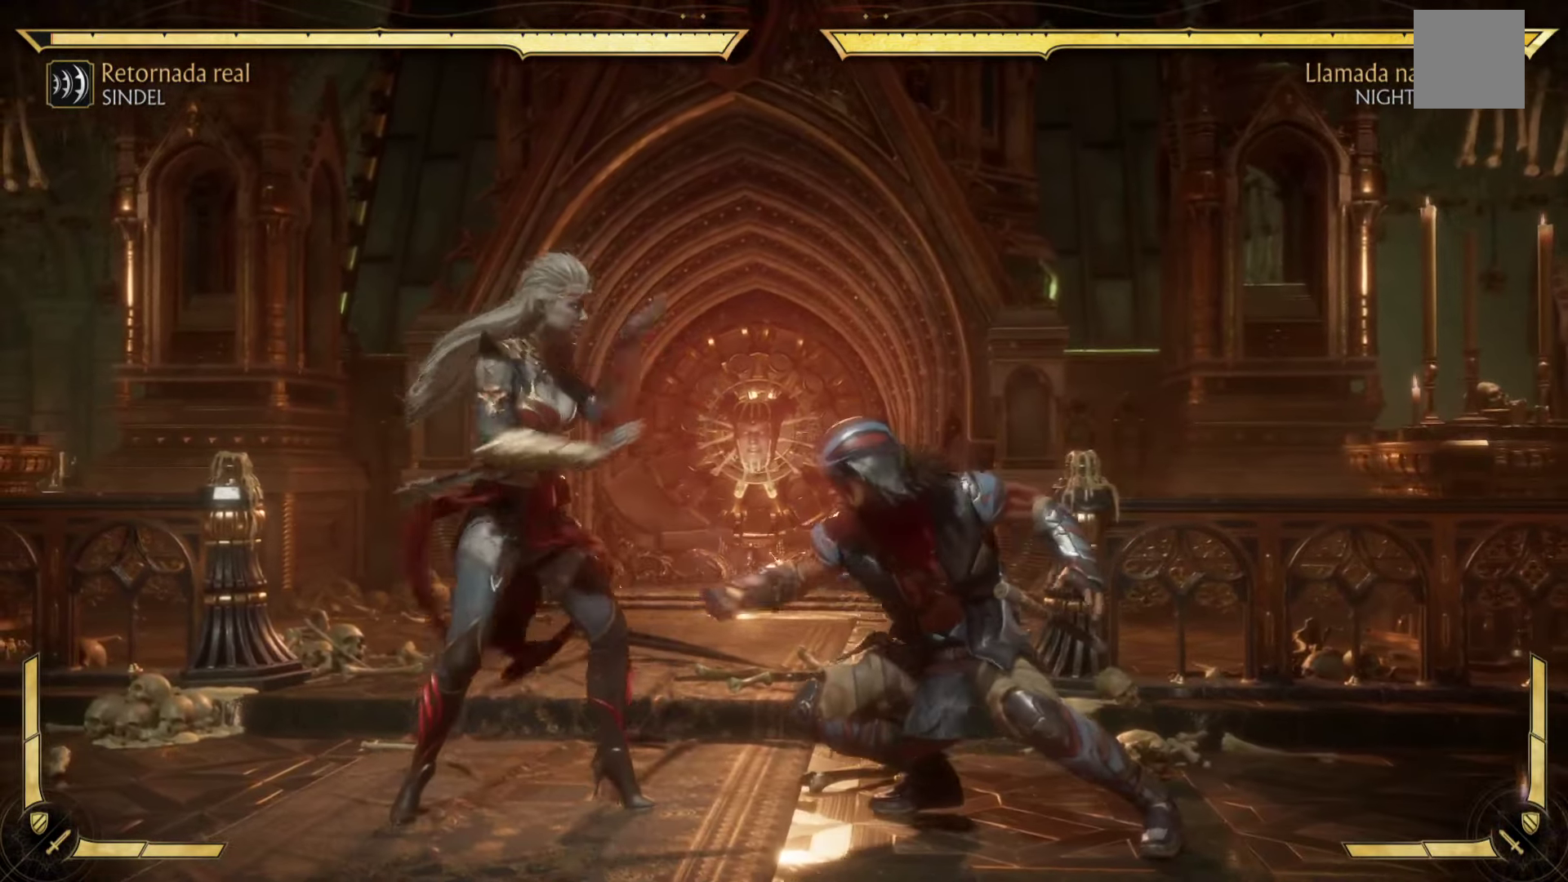
{"buttons": ["Y", "R2", "L3"], "left_stick": "down", "events": [[100, "Y", "down"], [184, "Y", "up"], [184, "left_stick", "up-right"], [267, "Y", "down"], [367, "L3", "down"], [367, "Y", "up"], [384, "left_stick", "down"], [450, "Y", "down"]]}
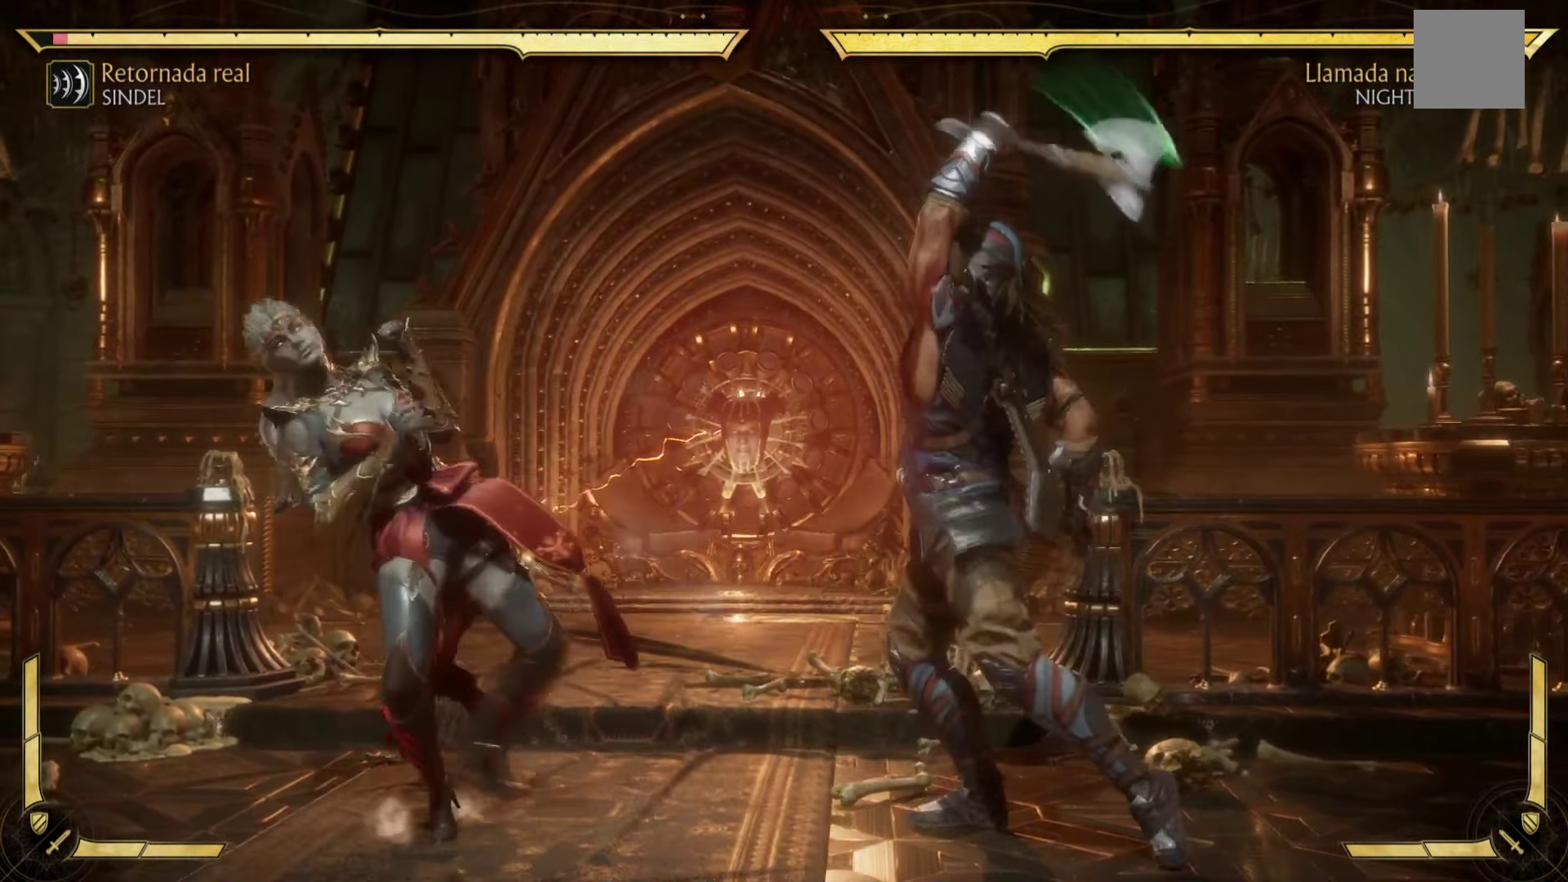
{"buttons": [], "left_stick": "center", "events": [[84, "Y", "up"], [184, "Y", "down"], [250, "L3", "up"], [317, "Y", "up"], [367, "left_stick", "center"], [417, "R2", "up"]]}
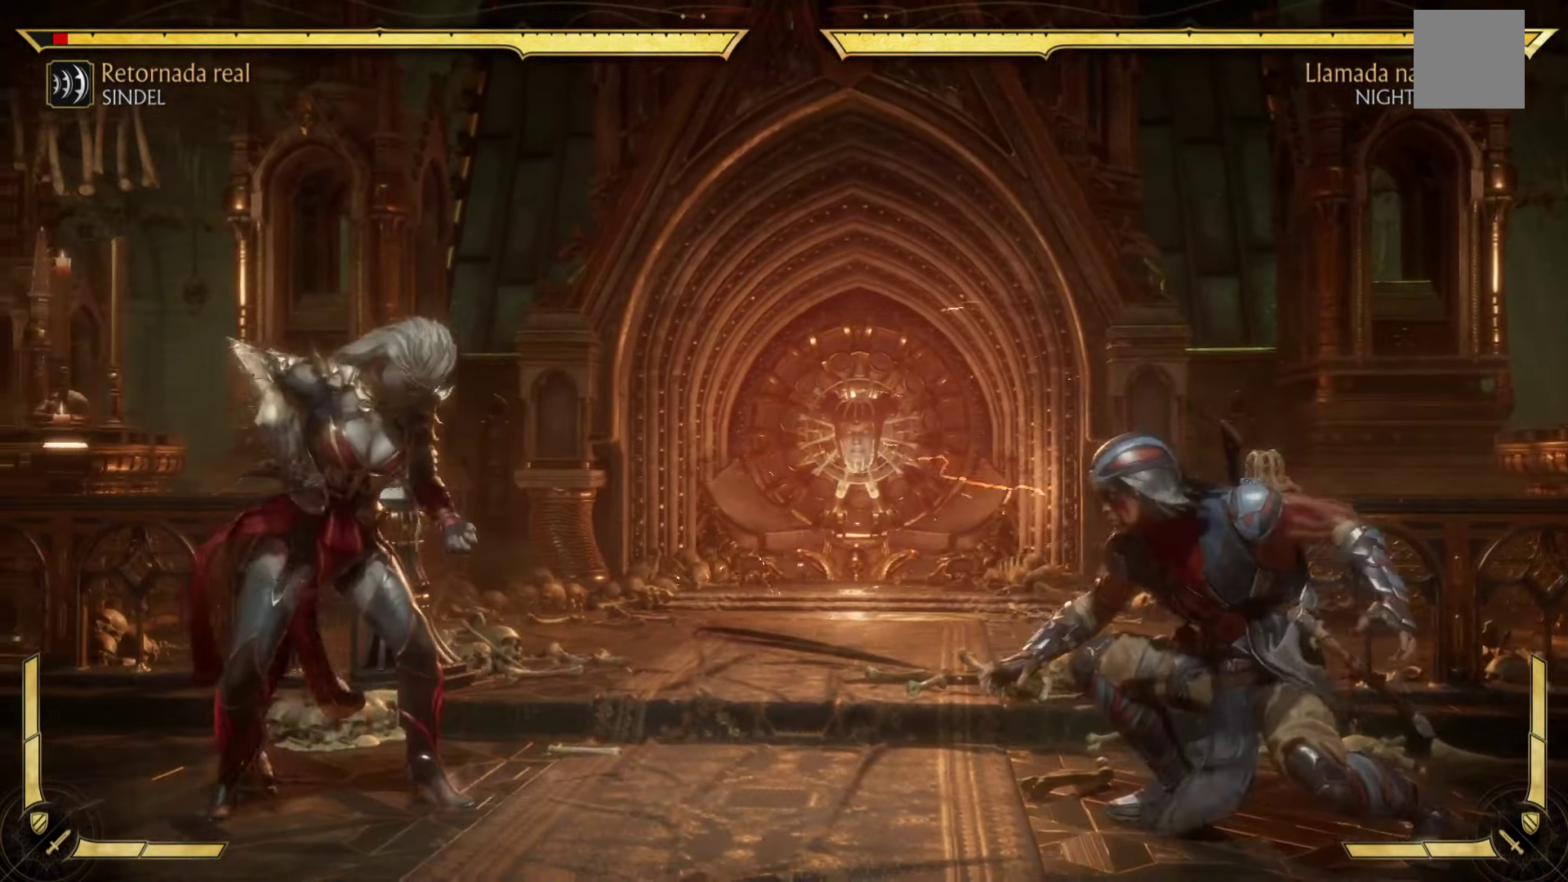
{"buttons": ["B", "Y"], "left_stick": "left", "events": [[167, "left_stick", "up-right"], [300, "left_stick", "down-right"], [350, "A", "down"], [450, "B", "down"], [450, "Y", "down"], [467, "A", "up"], [500, "left_stick", "left"]]}
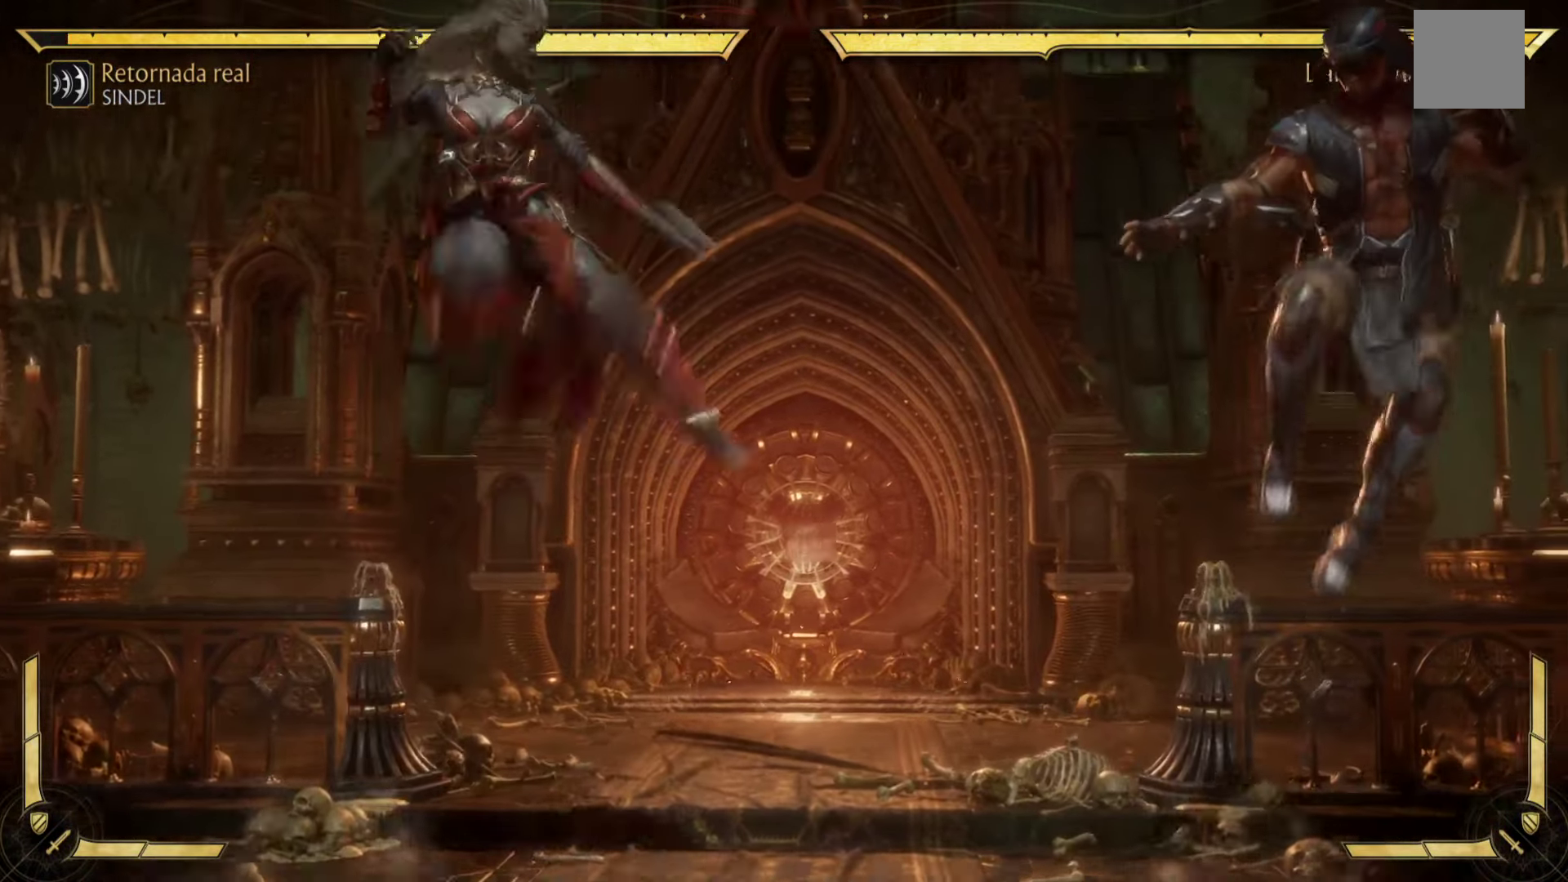
{"buttons": ["B"], "left_stick": "right", "events": [[150, "Y", "up"], [150, "left_stick", "right"], [250, "Y", "down"], [284, "left_stick", "center"], [417, "left_stick", "right"], [467, "Y", "up"]]}
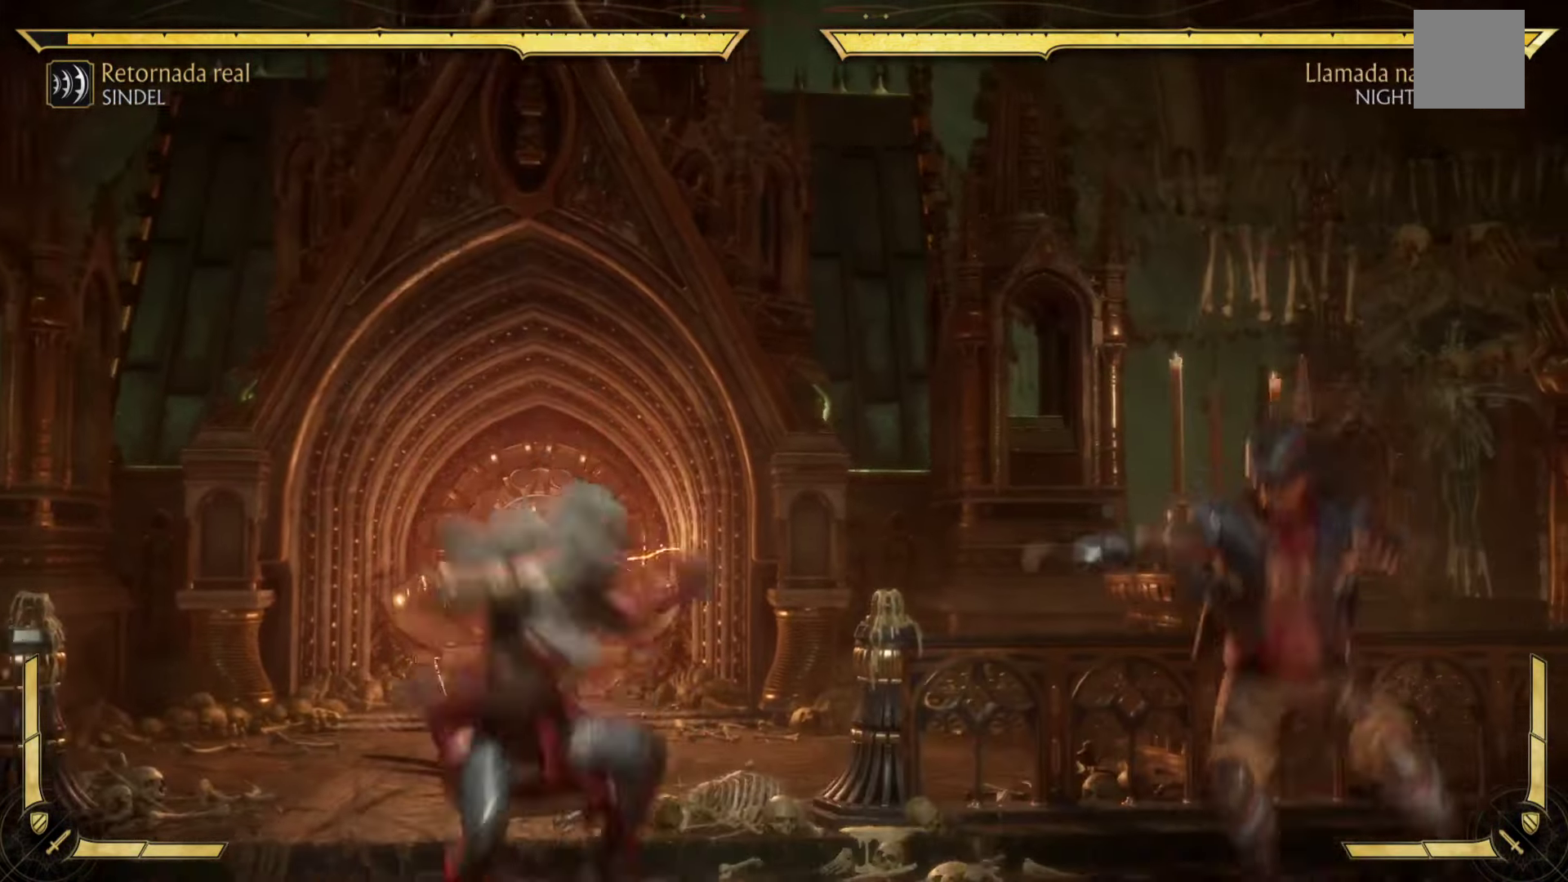
{"buttons": [], "left_stick": "right", "events": [[17, "B", "up"], [134, "B", "down"], [234, "B", "up"], [367, "B", "down"], [484, "B", "up"]]}
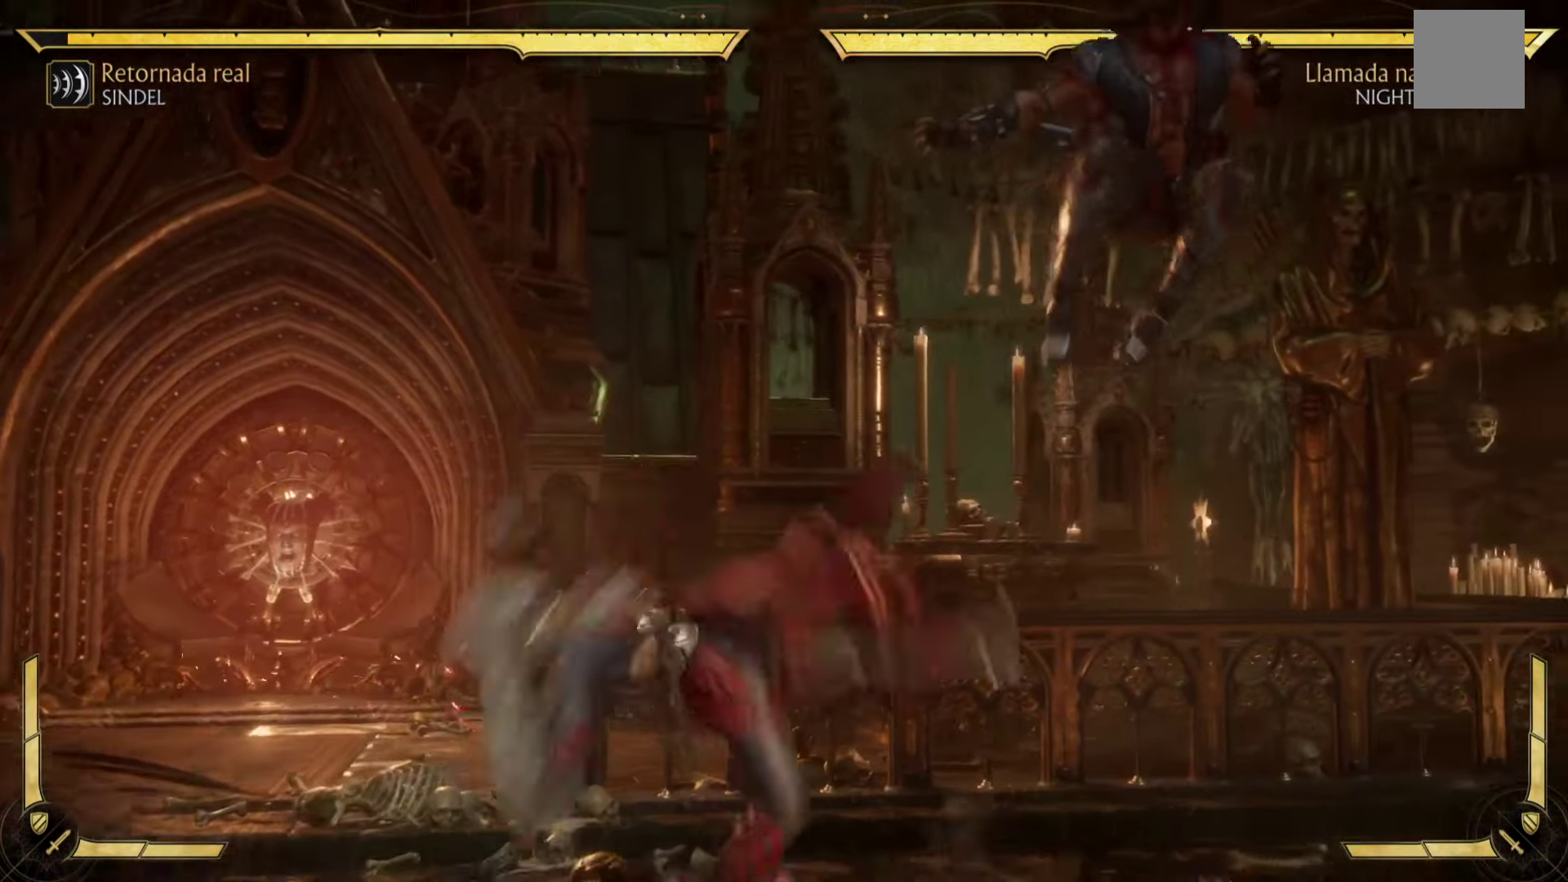
{"buttons": [], "left_stick": "right", "events": [[100, "B", "down"], [234, "B", "up"], [334, "B", "down"], [450, "B", "up"]]}
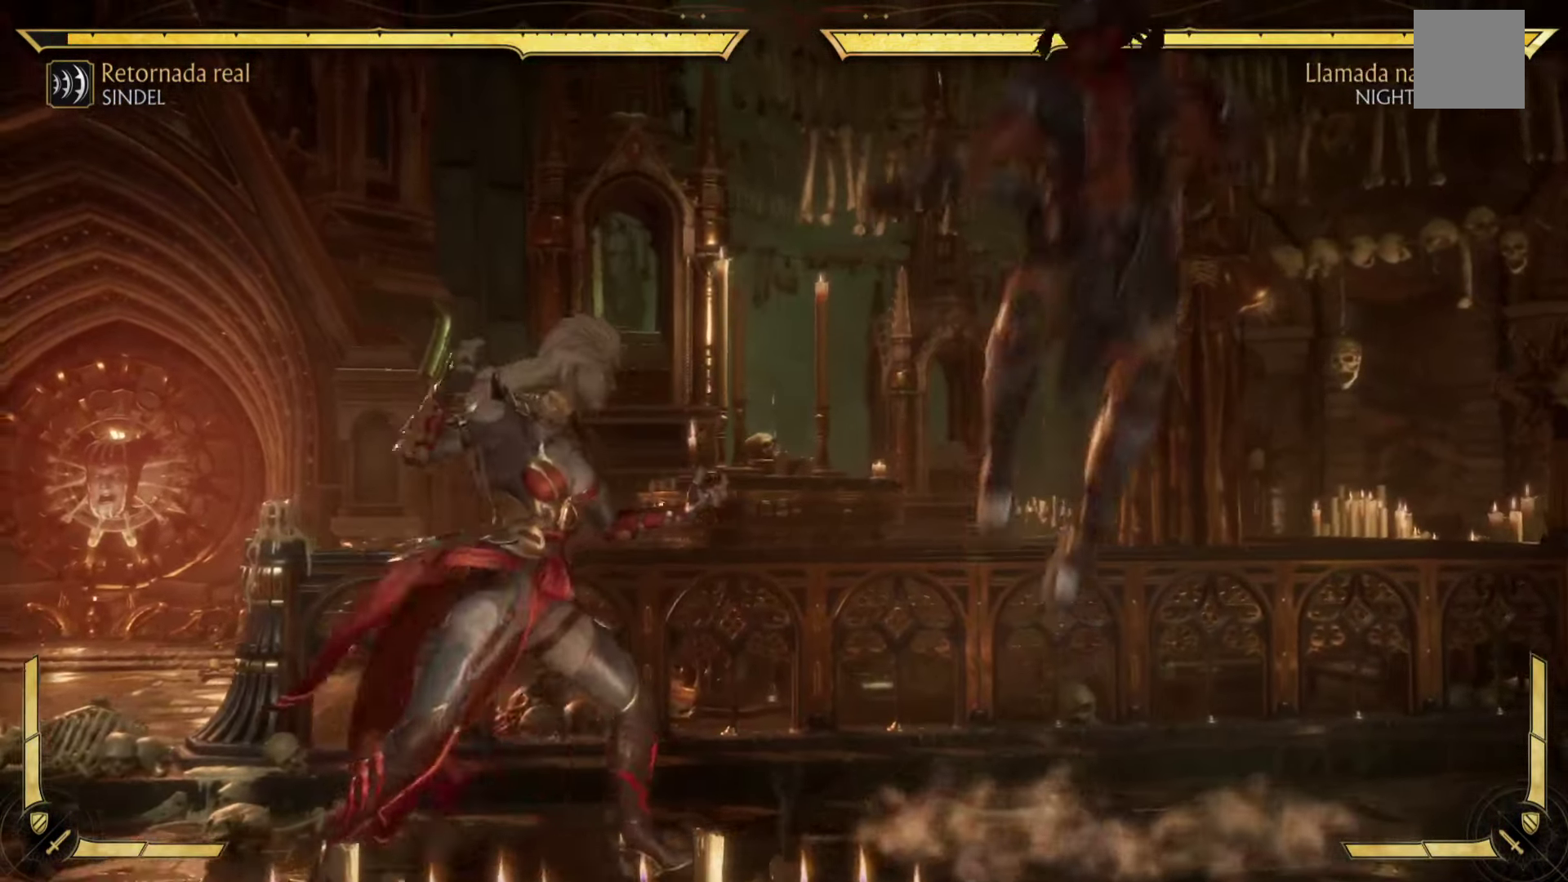
{"buttons": ["B"], "left_stick": "right", "events": [[34, "B", "down"], [134, "B", "up"], [234, "B", "down"], [367, "B", "up"], [450, "B", "down"]]}
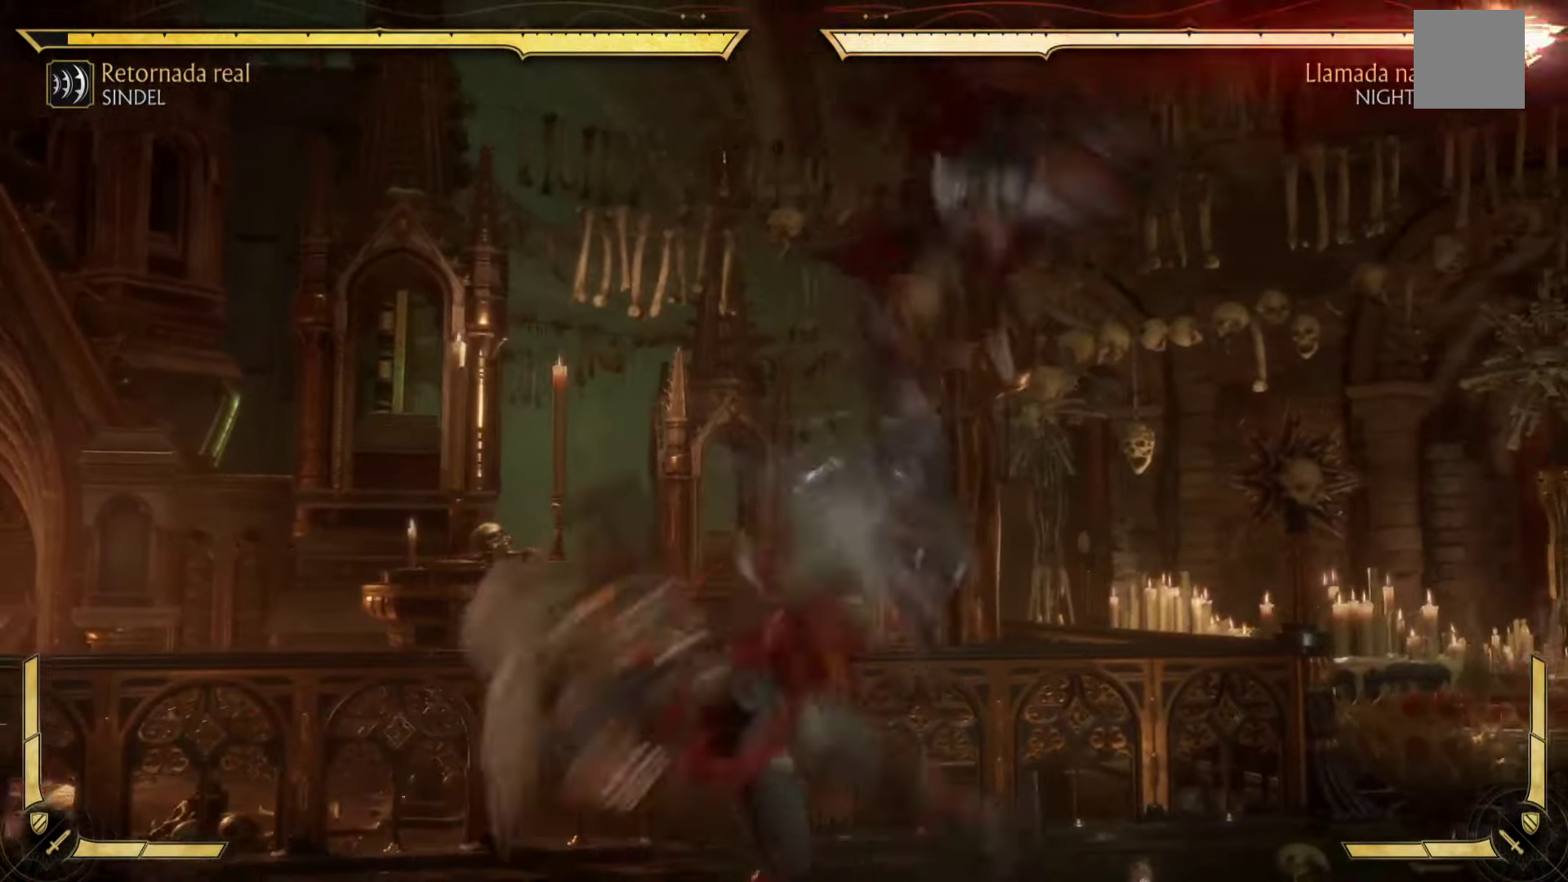
{"buttons": [], "left_stick": "right", "events": [[50, "B", "up"], [150, "B", "down"], [234, "B", "up"], [334, "B", "down"], [450, "B", "up"]]}
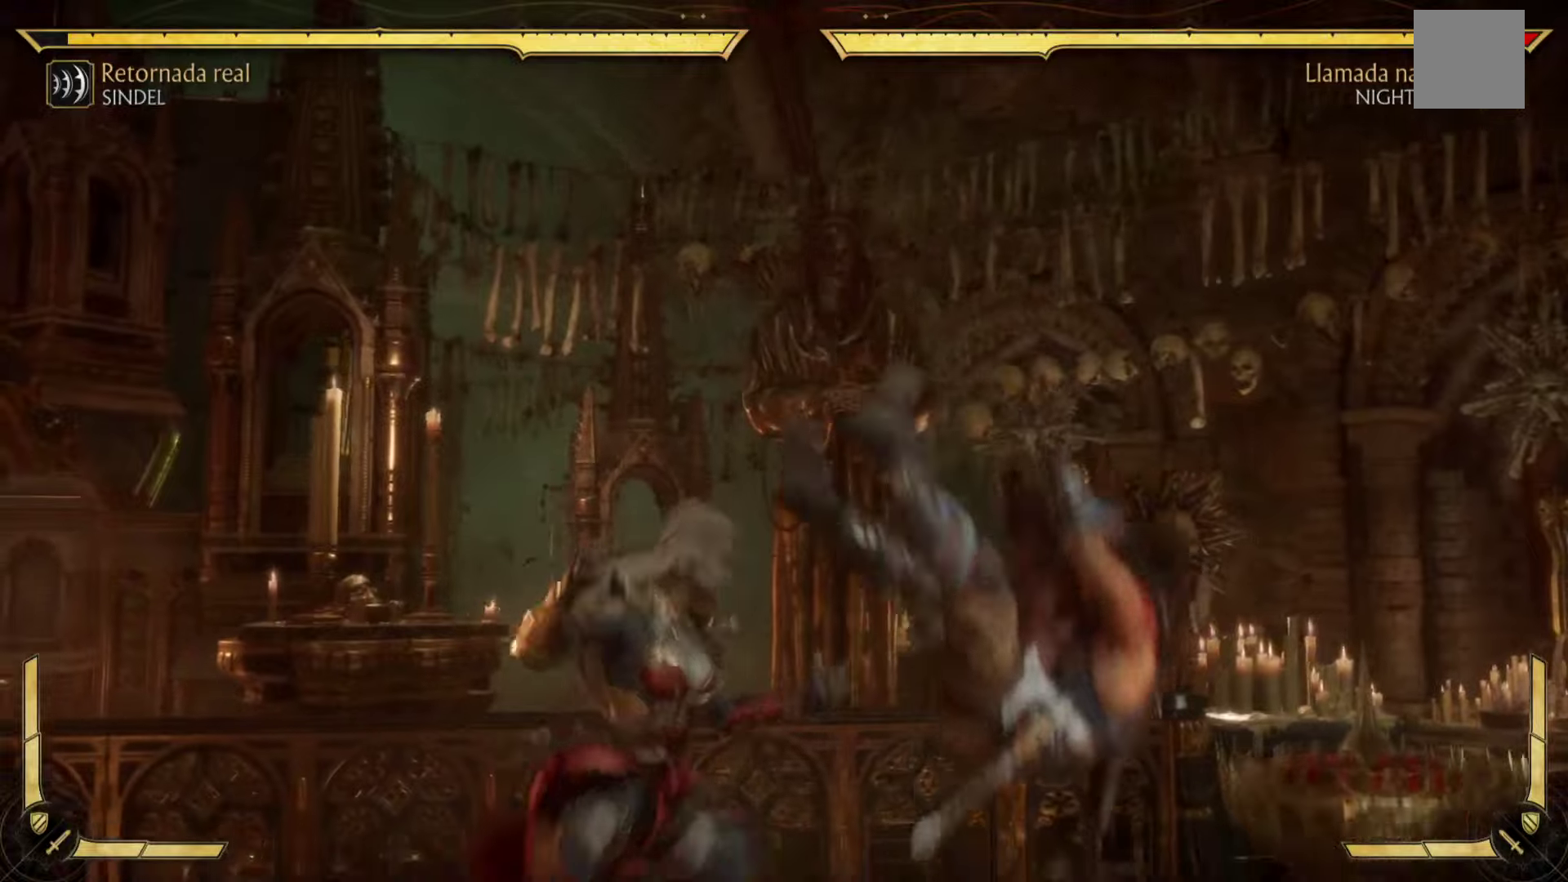
{"buttons": [], "left_stick": "right", "events": [[50, "B", "down"], [166, "B", "up"], [266, "B", "down"], [416, "B", "up"]]}
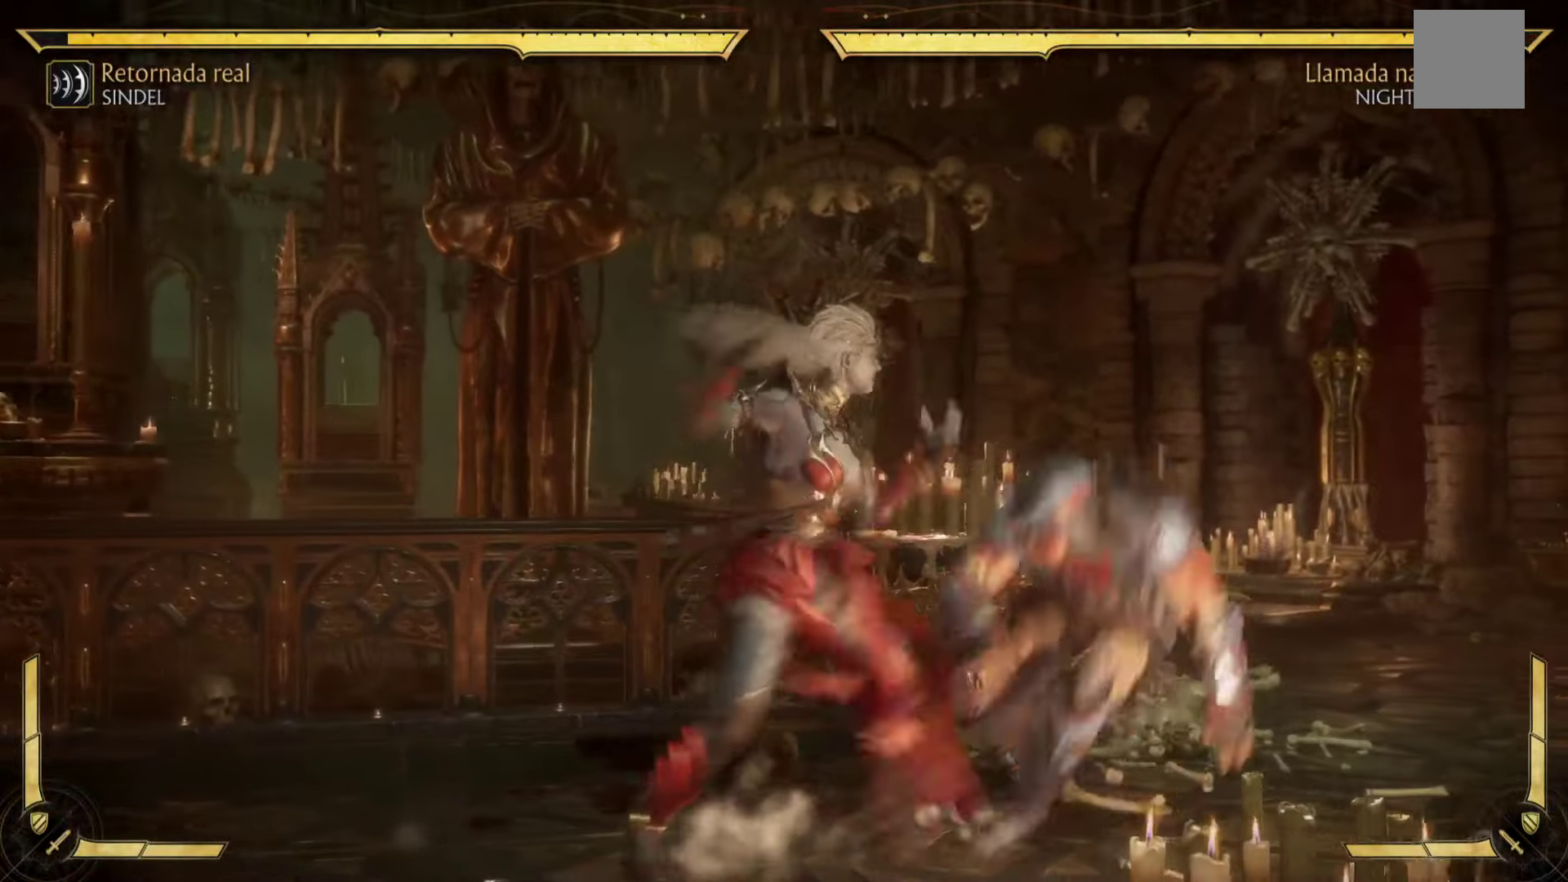
{"buttons": ["B"], "left_stick": "right", "events": [[16, "B", "down"], [133, "B", "up"], [233, "B", "down"], [366, "B", "up"], [450, "B", "down"]]}
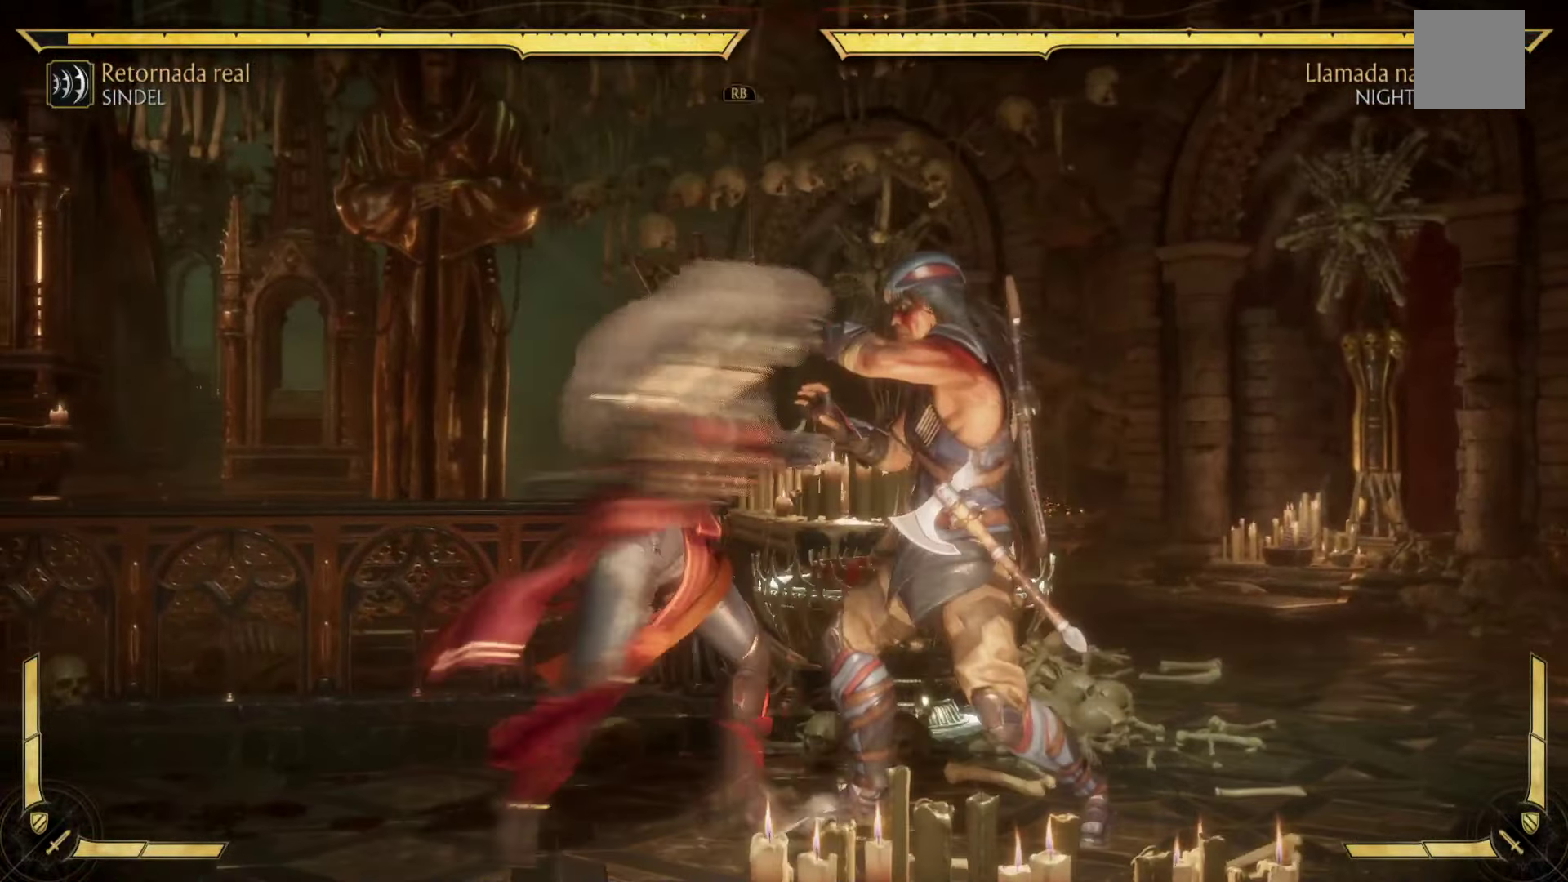
{"buttons": [], "left_stick": "right", "events": [[50, "B", "up"], [150, "B", "down"], [250, "B", "up"], [350, "B", "down"], [466, "B", "up"]]}
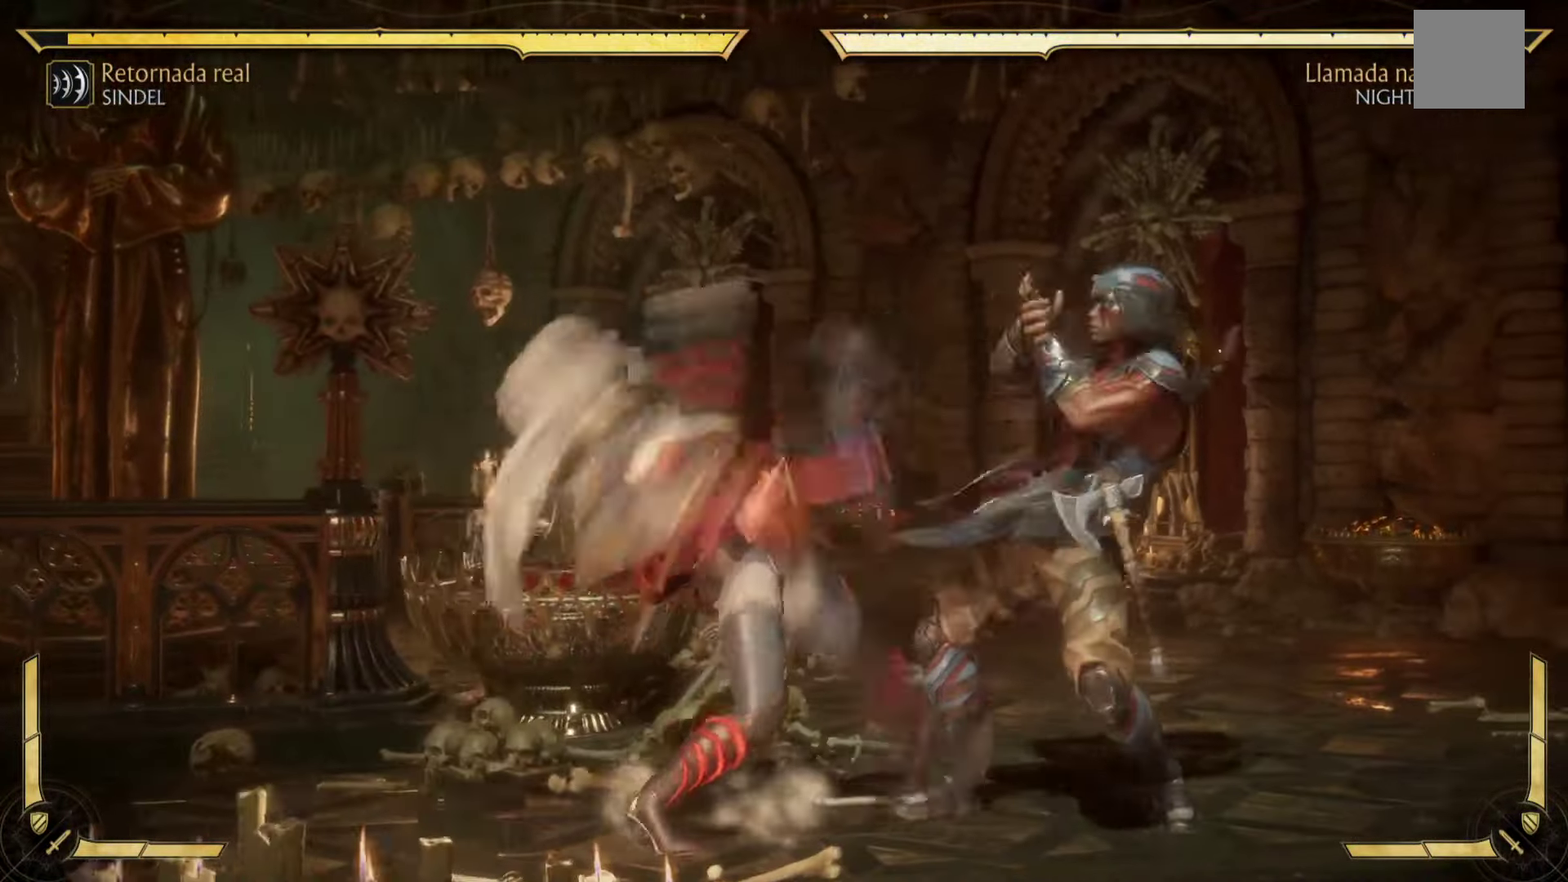
{"buttons": ["B"], "left_stick": "right", "events": [[66, "B", "down"], [166, "B", "up"], [266, "B", "down"], [400, "B", "up"], [483, "B", "down"]]}
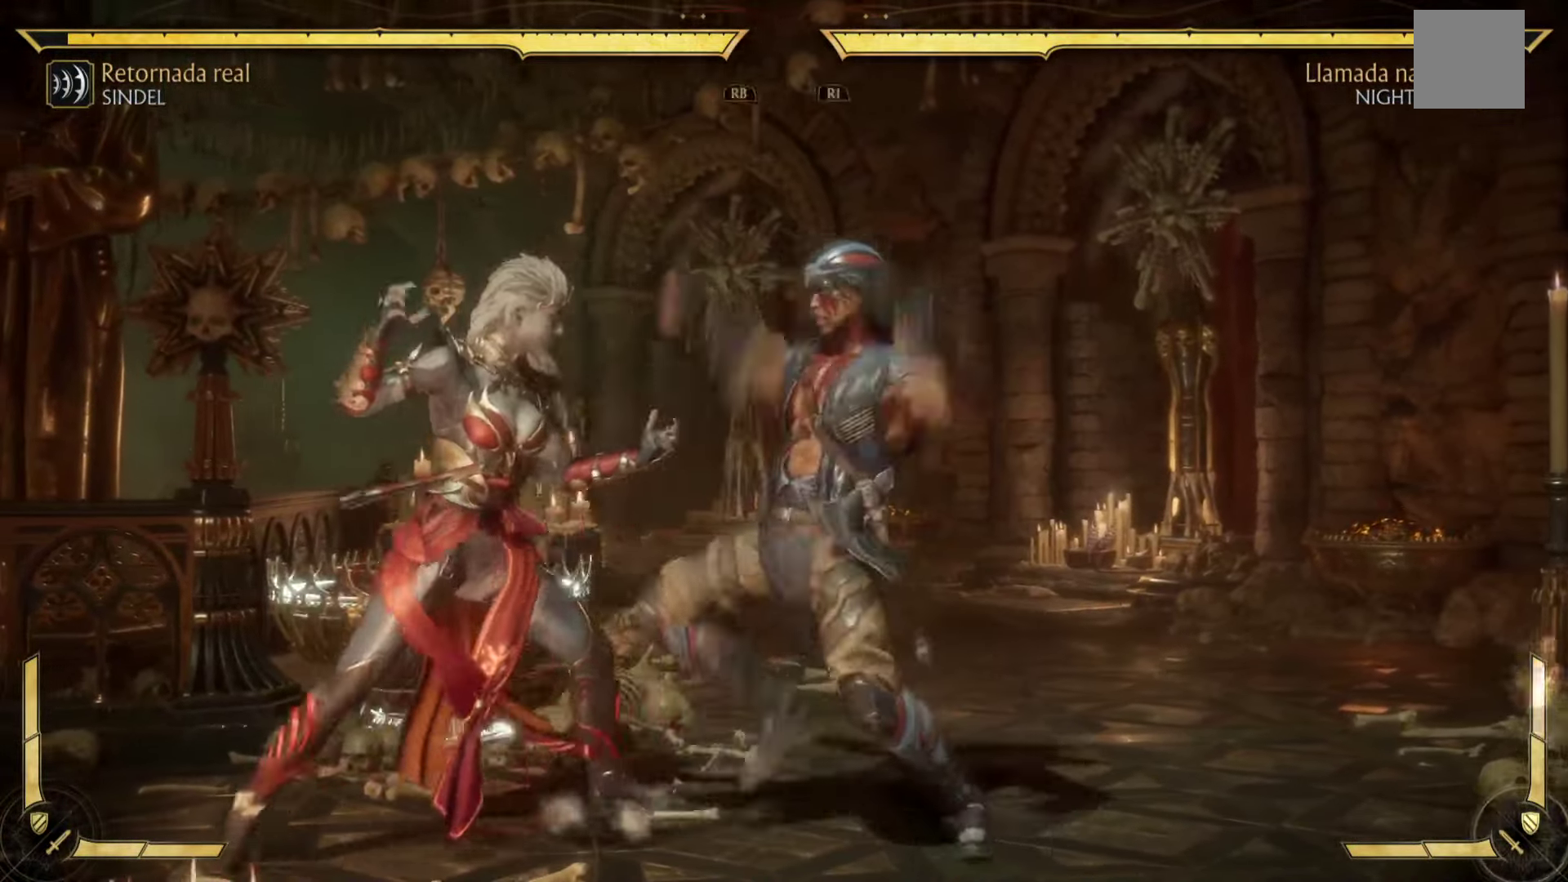
{"buttons": ["A", "L3"], "left_stick": "down-left", "events": [[133, "left_stick", "left"], [150, "B", "up"], [300, "A", "down"], [300, "L3", "down"], [333, "left_stick", "down-left"], [350, "X", "down"], [466, "X", "up"]]}
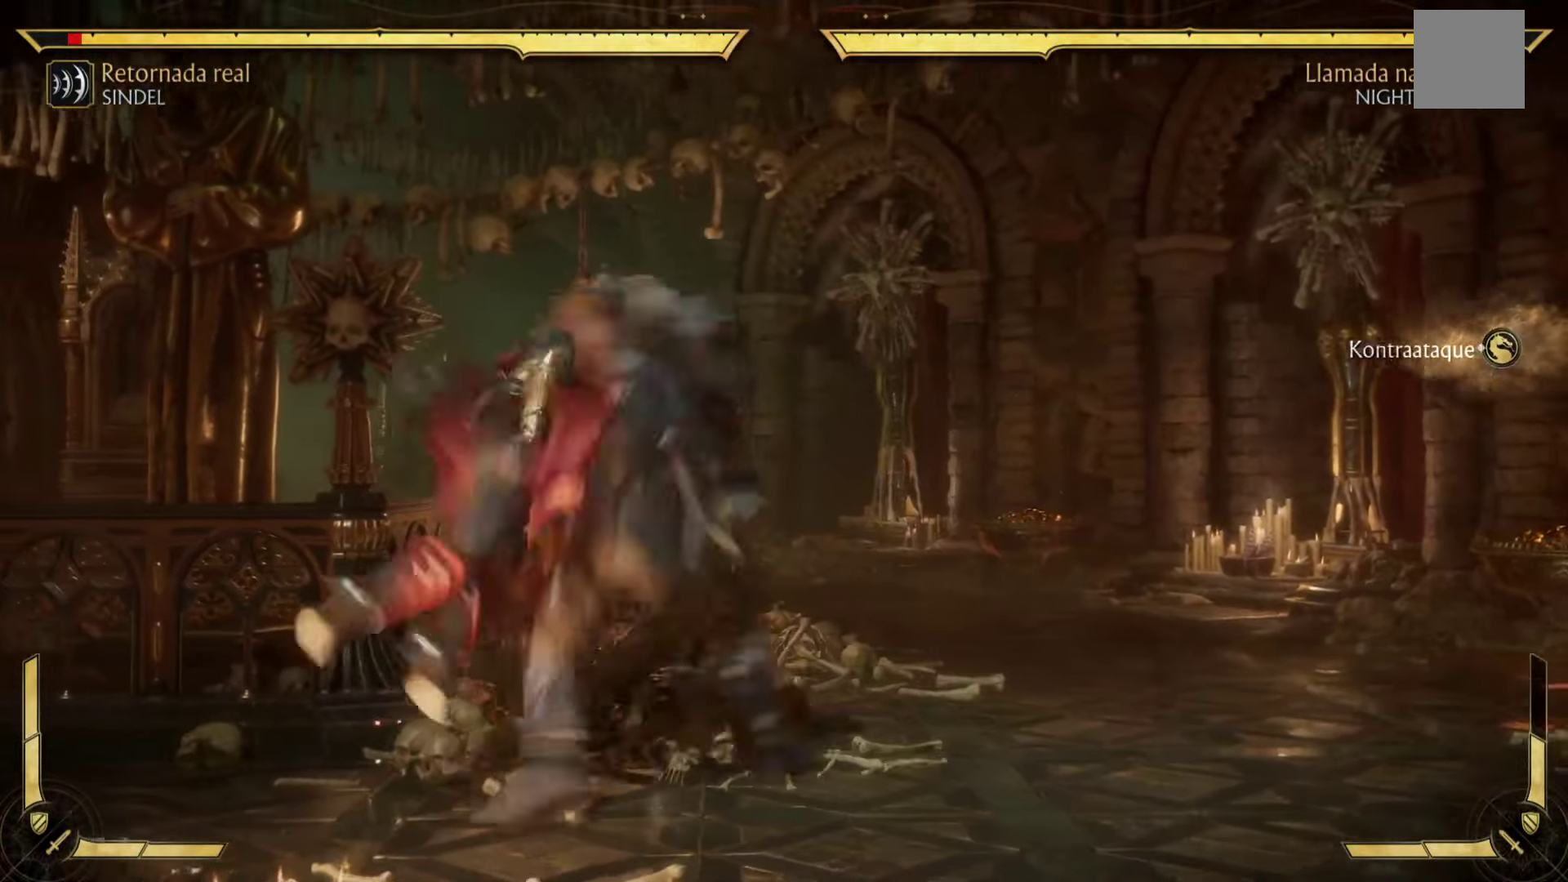
{"buttons": ["A", "R2"], "left_stick": "down-left", "events": [[116, "L3", "up"], [166, "R2", "down"]]}
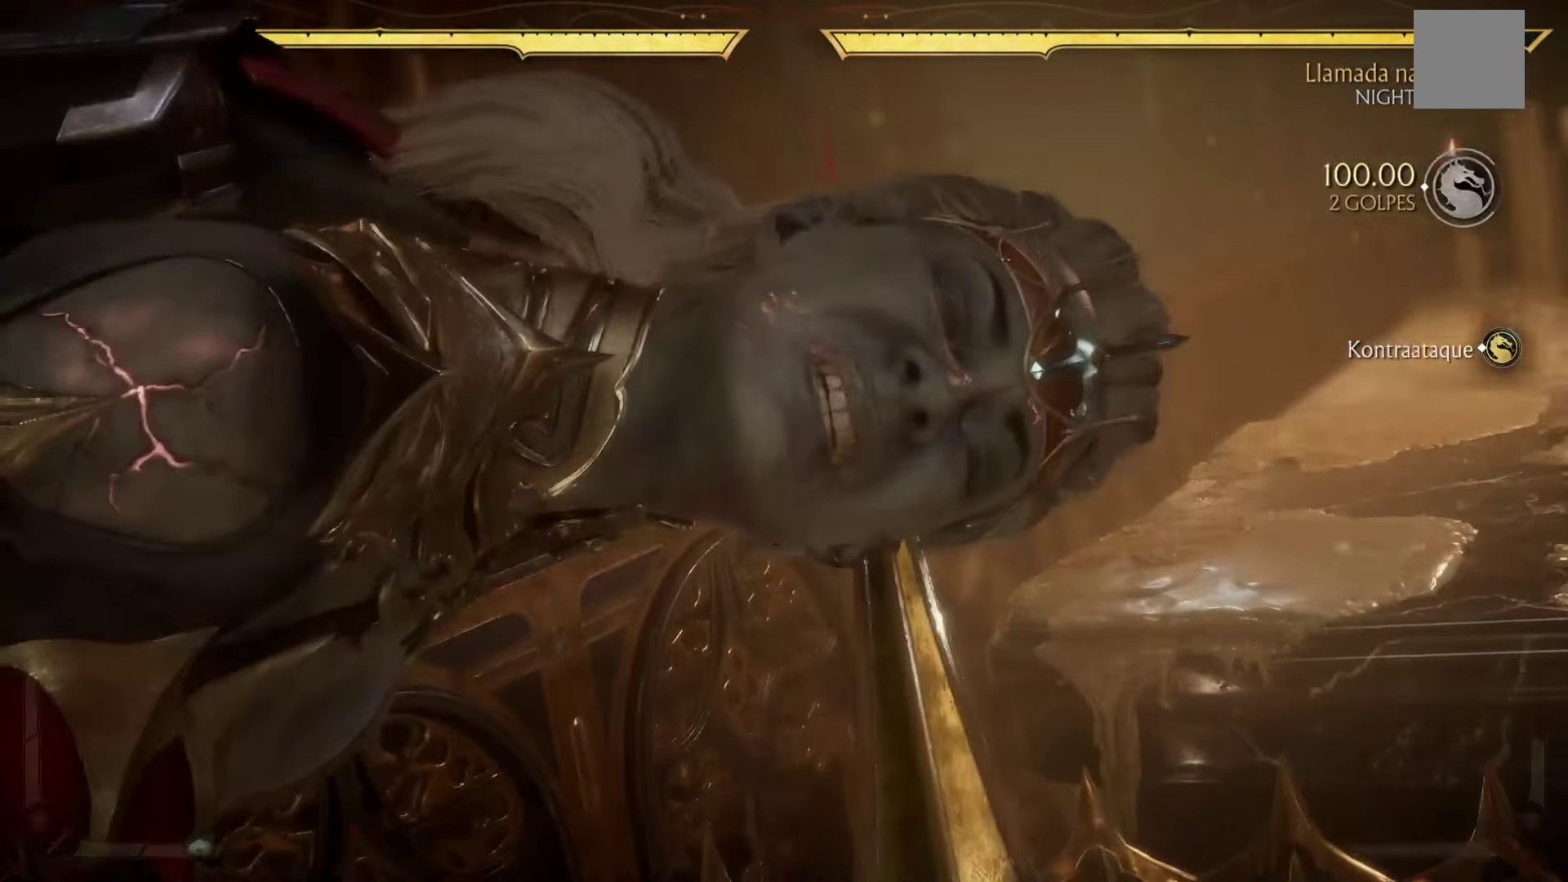
{"buttons": ["A", "R2"], "left_stick": "down", "events": [[66, "left_stick", "down"]]}